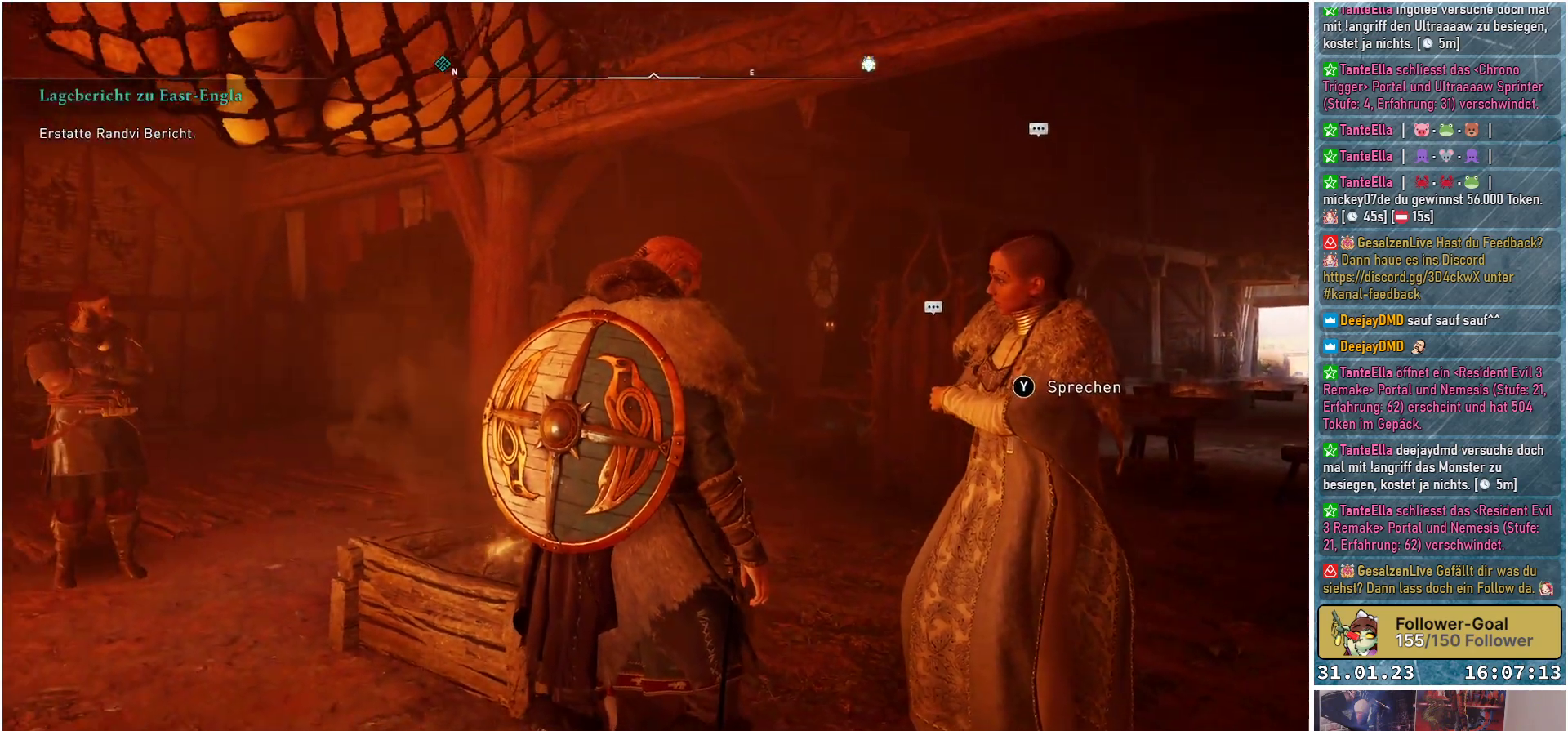
Gameplay with a controller (Xbox layout); each line is a JSON object with the inputs held at the frame after it. "events" lists button and stick changes between this image and that frame as [ms after this image, input, new state], when the widget could be followed in between.
{"buttons": [], "left_stick": "center", "right_stick": "down-right", "events": [[250, "right_stick", "down-right"]]}
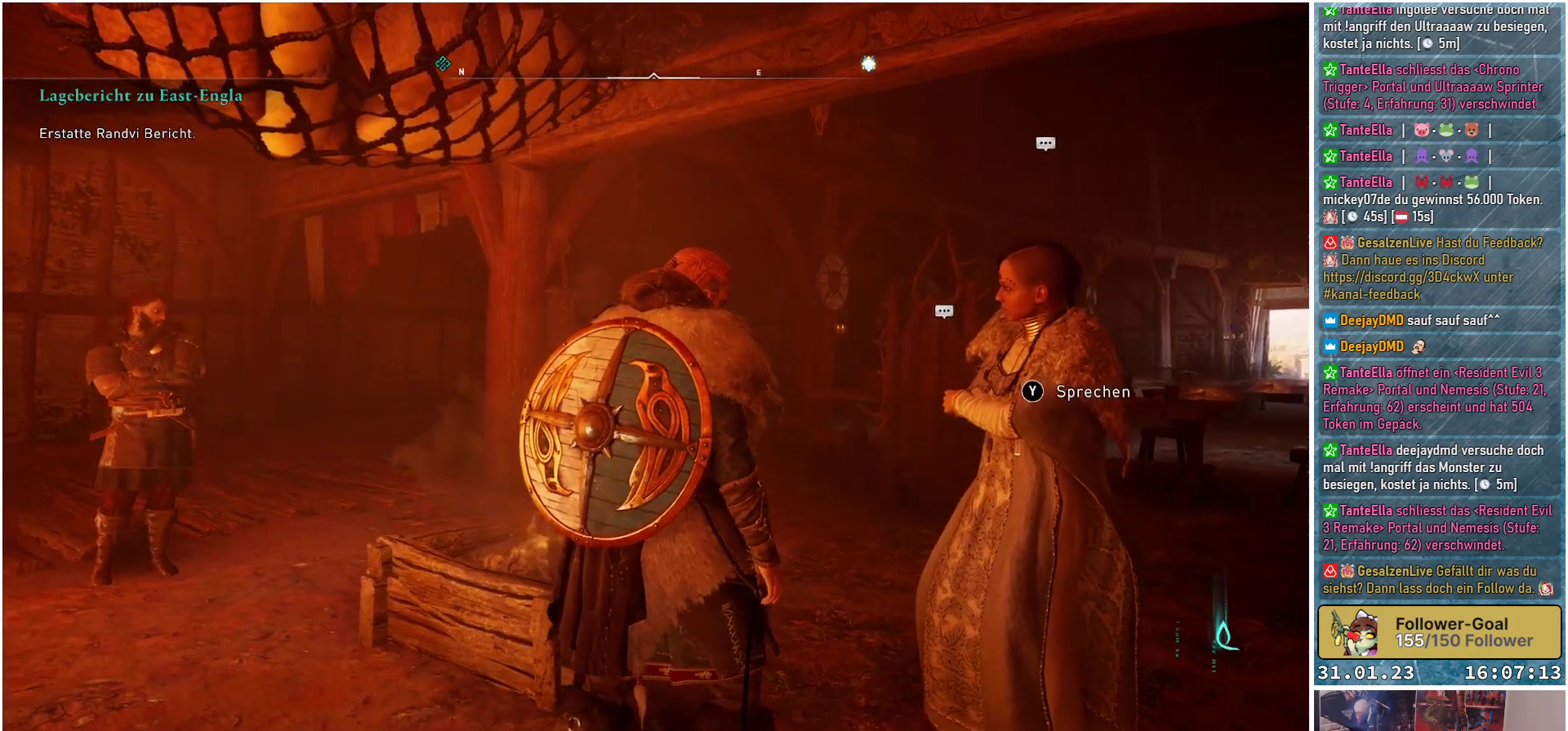
{"buttons": [], "left_stick": "center", "right_stick": "down-right", "events": []}
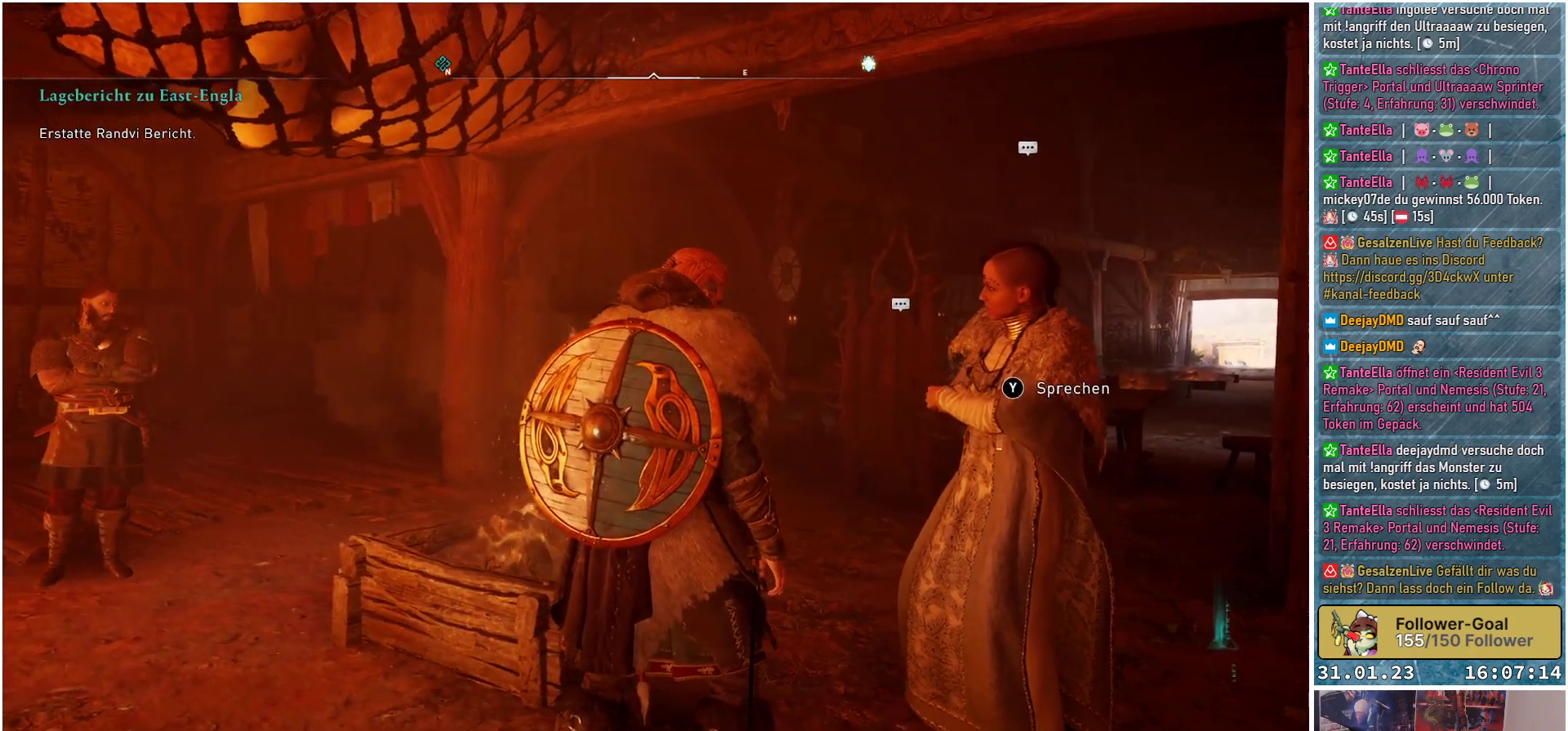
{"buttons": [], "left_stick": "center", "right_stick": "center", "events": [[117, "right_stick", "center"]]}
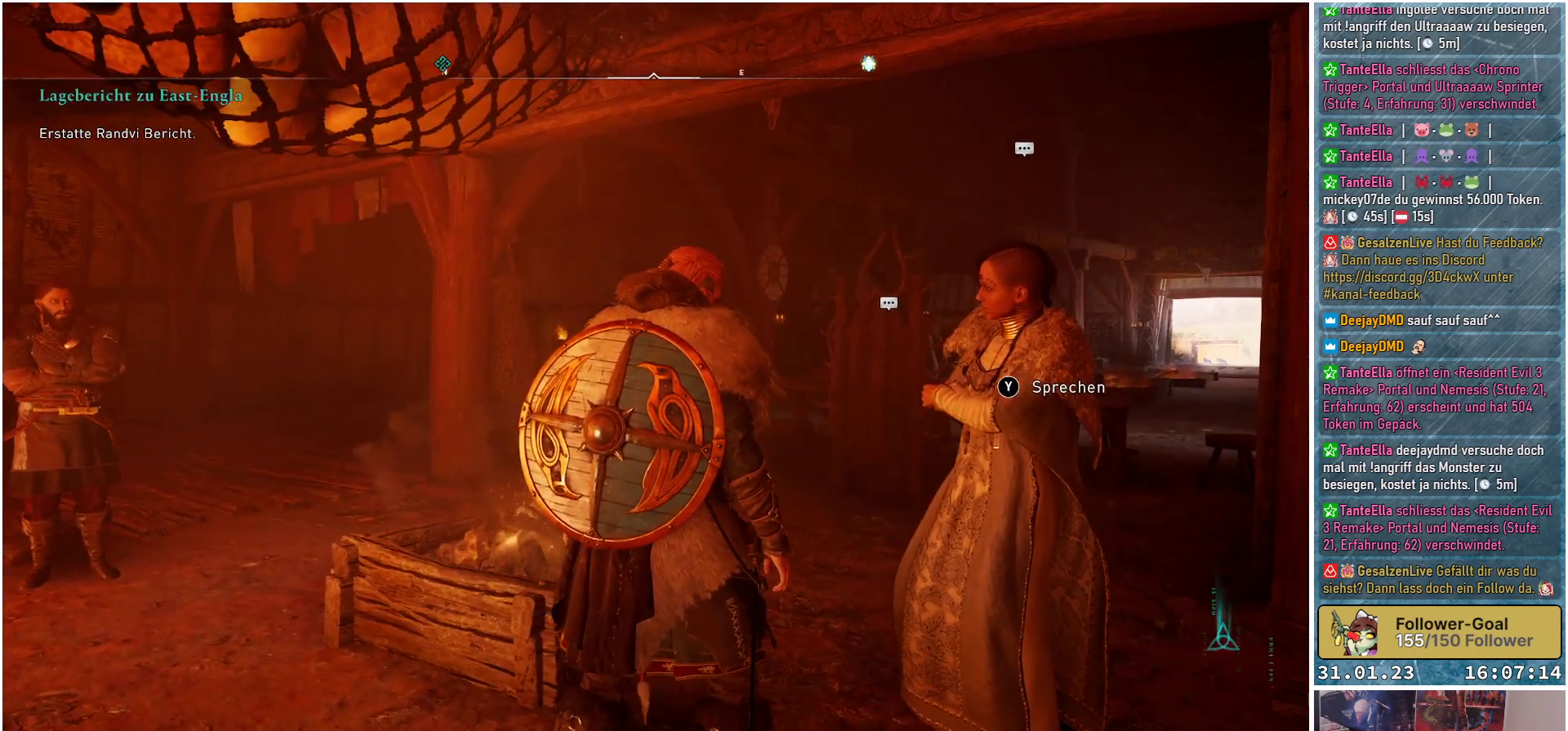
{"buttons": [], "left_stick": "center", "right_stick": "center", "events": [[33, "Y", "down"], [133, "Y", "up"]]}
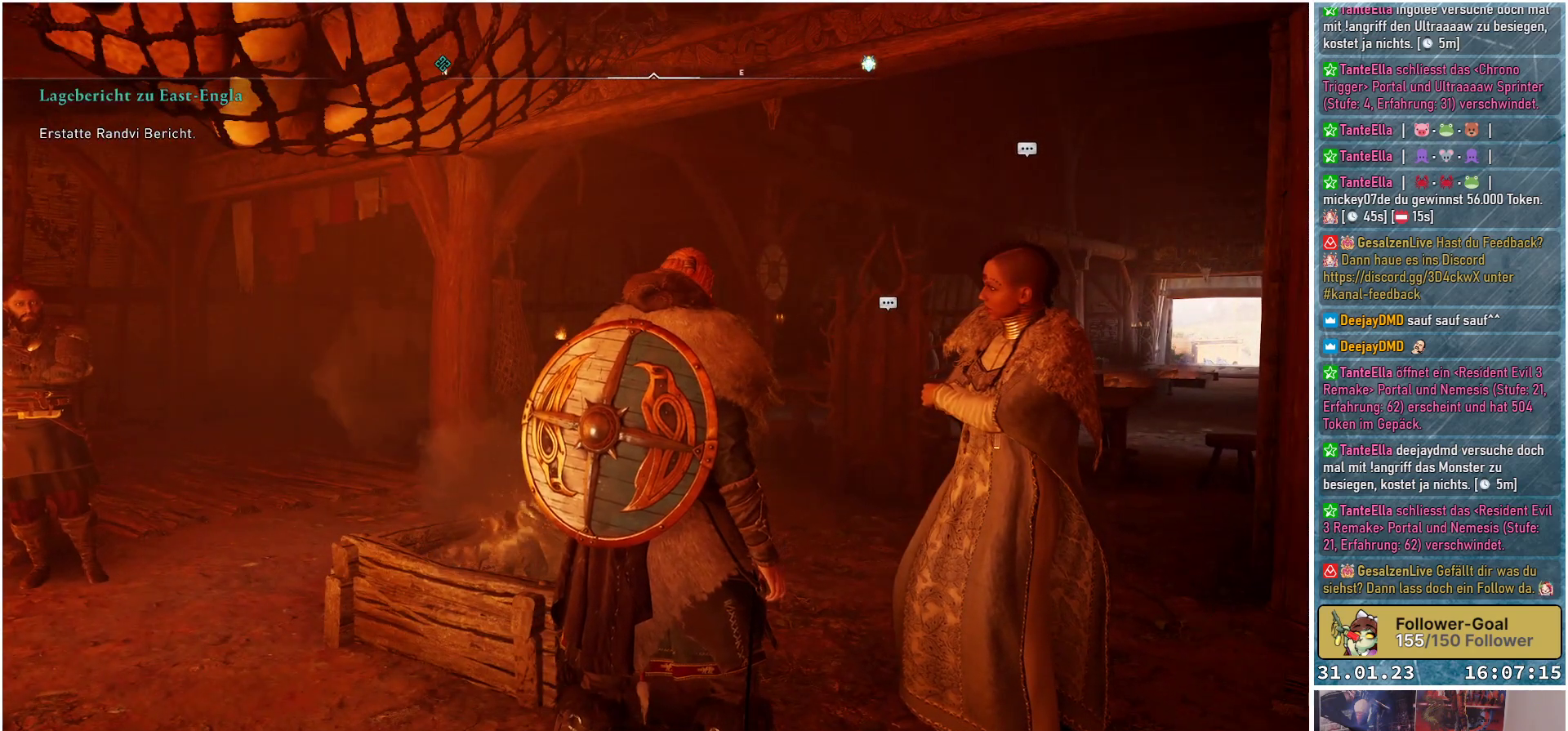
{"buttons": [], "left_stick": "center", "right_stick": "center", "events": []}
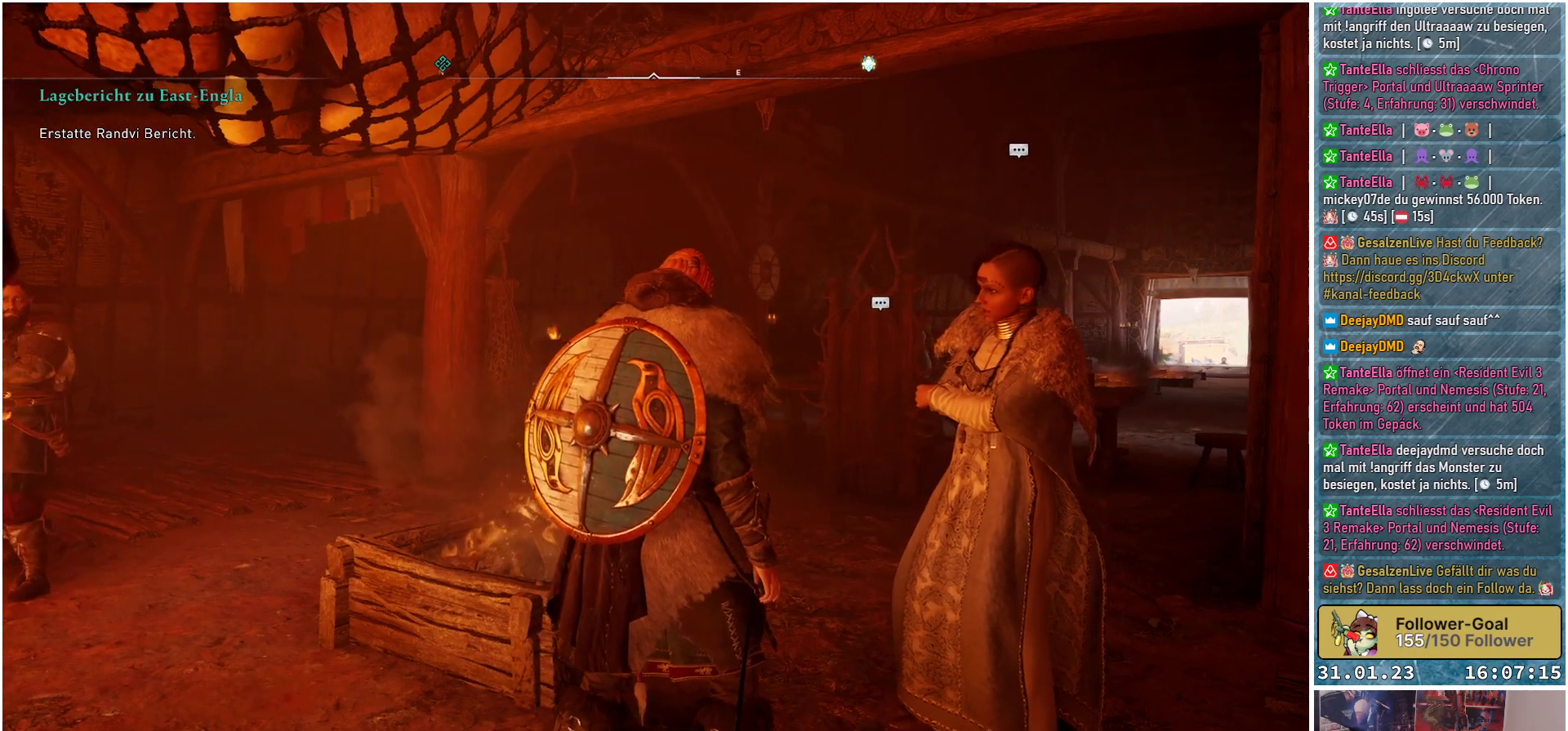
{"buttons": [], "left_stick": "center", "right_stick": "center", "events": []}
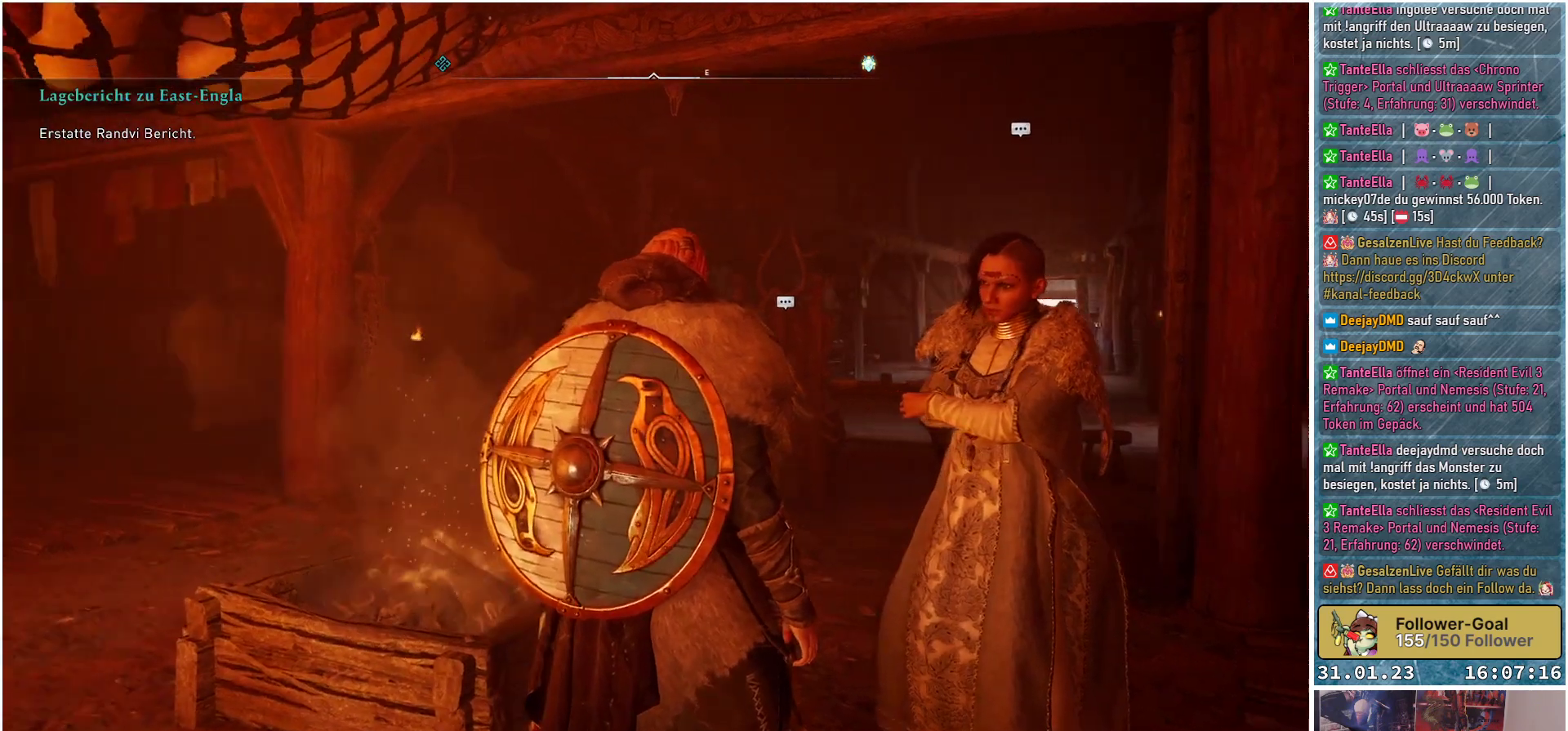
{"buttons": [], "left_stick": "center", "right_stick": "center", "events": []}
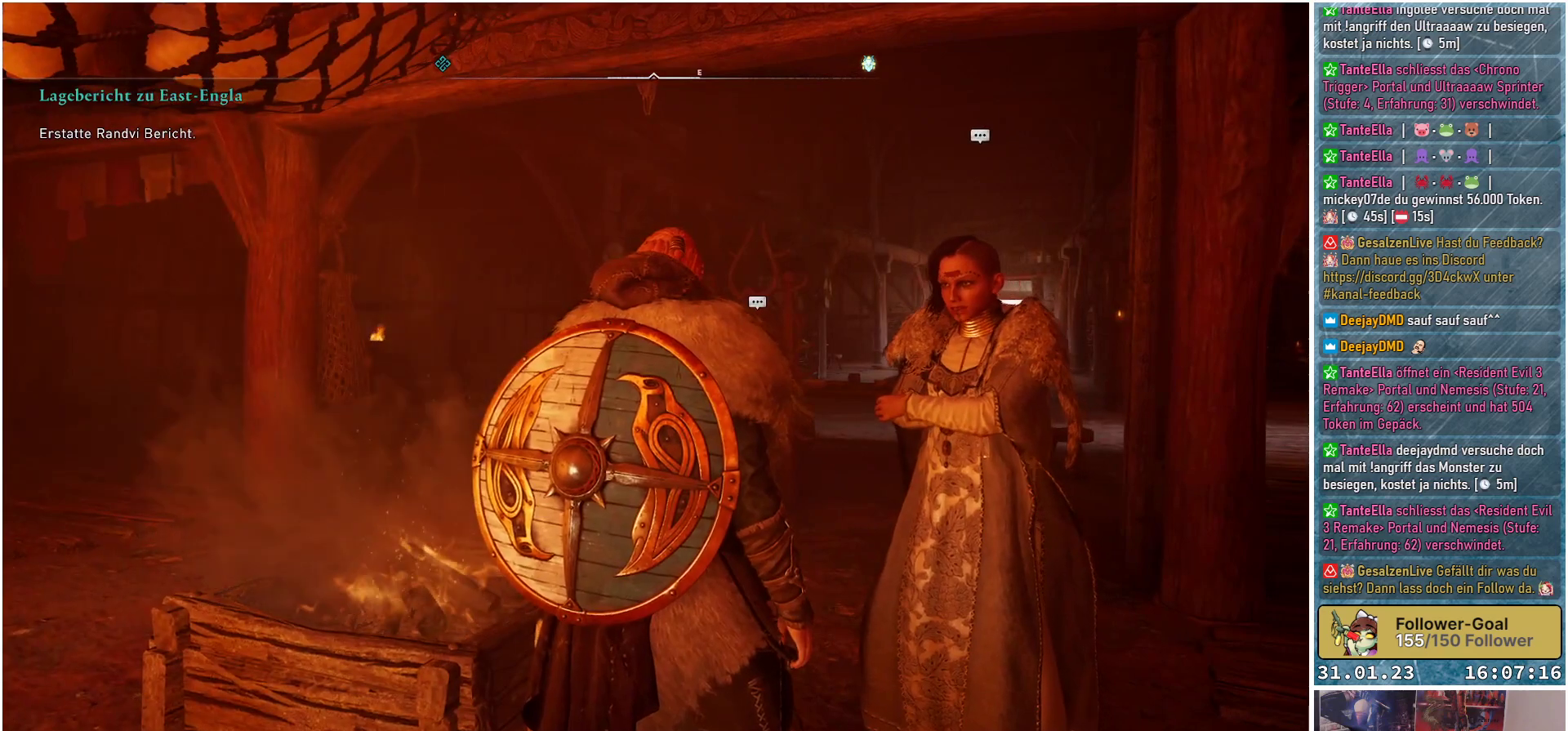
{"buttons": [], "left_stick": "center", "right_stick": "center", "events": []}
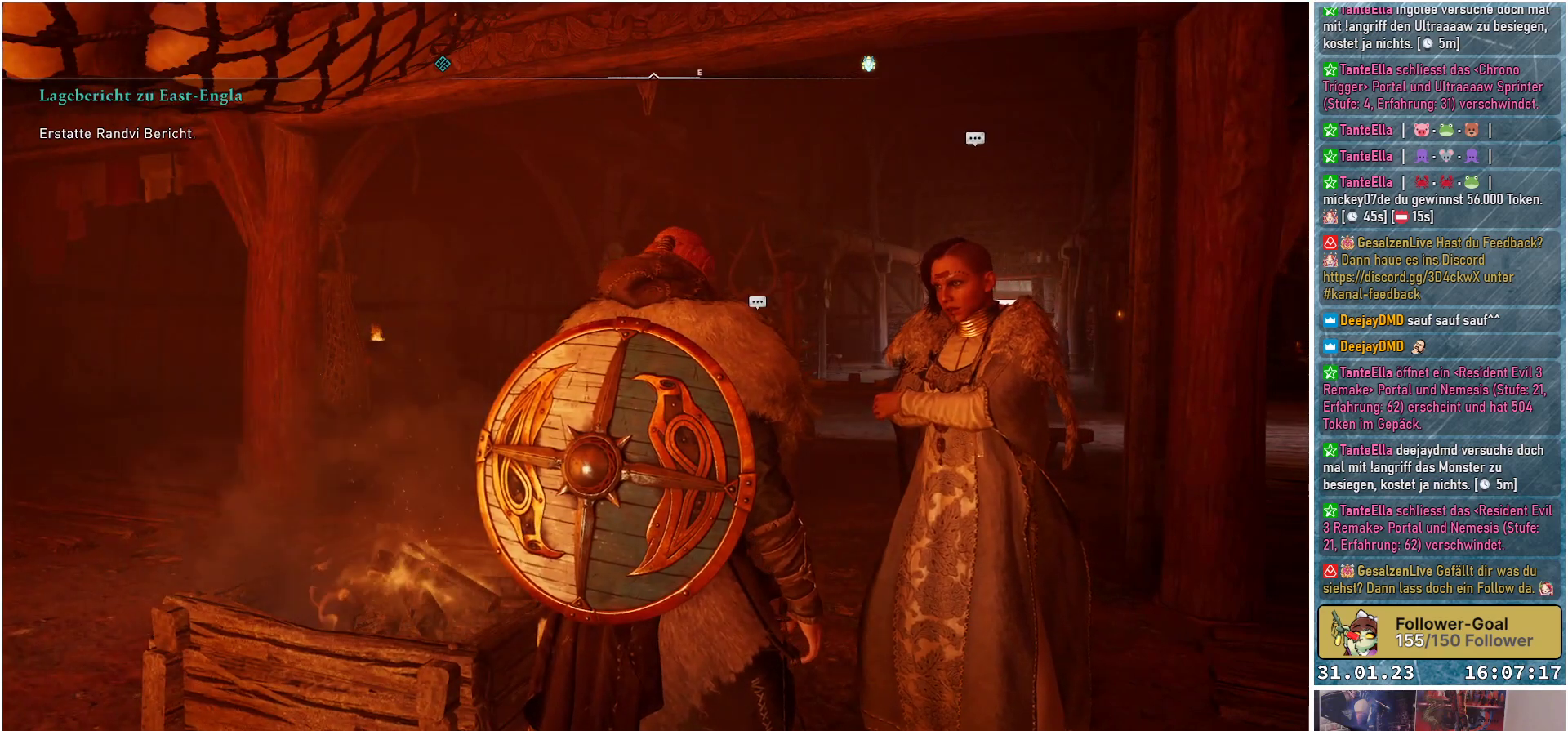
{"buttons": [], "left_stick": "center", "right_stick": "left", "events": [[400, "right_stick", "left"]]}
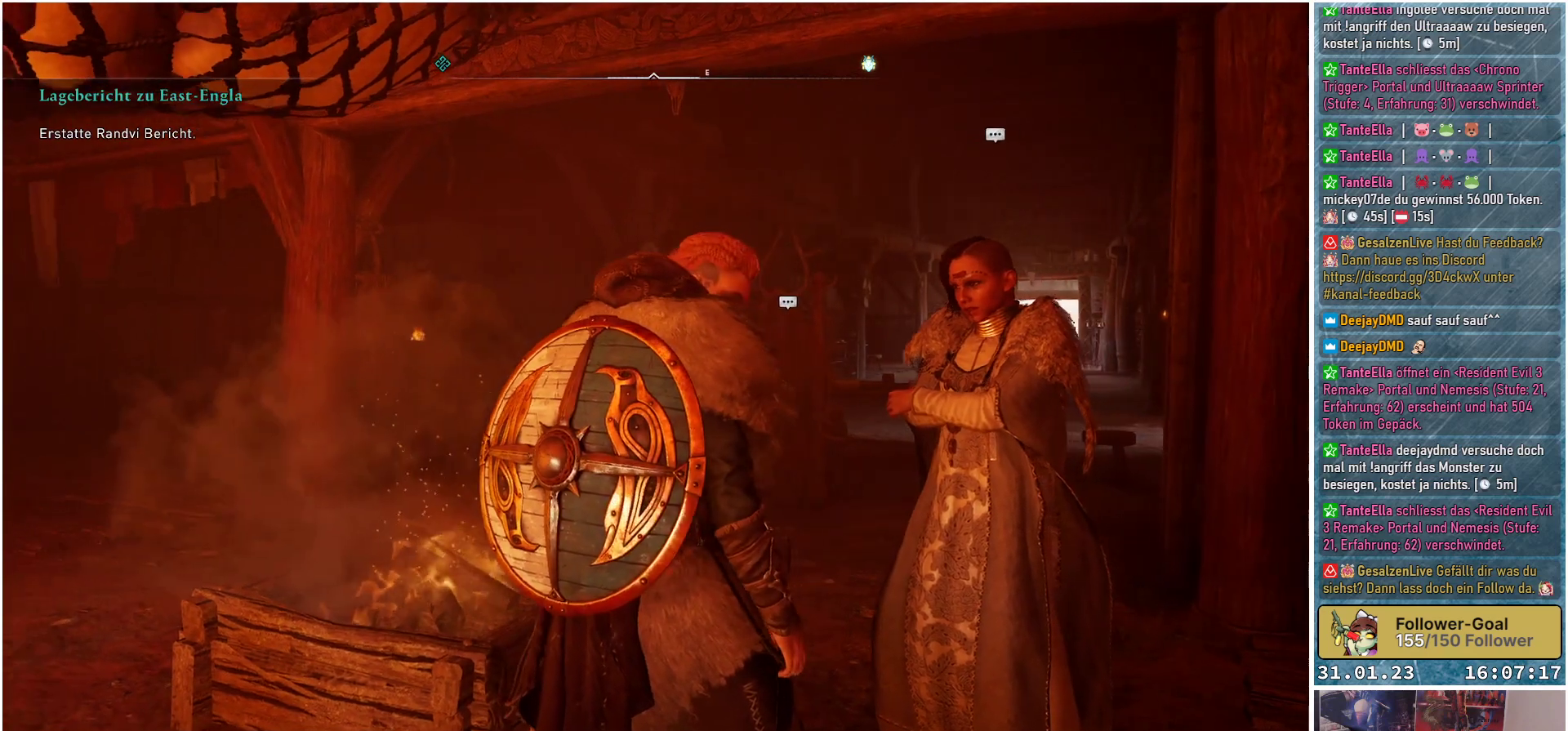
{"buttons": [], "left_stick": "center", "right_stick": "center", "events": [[383, "right_stick", "center"]]}
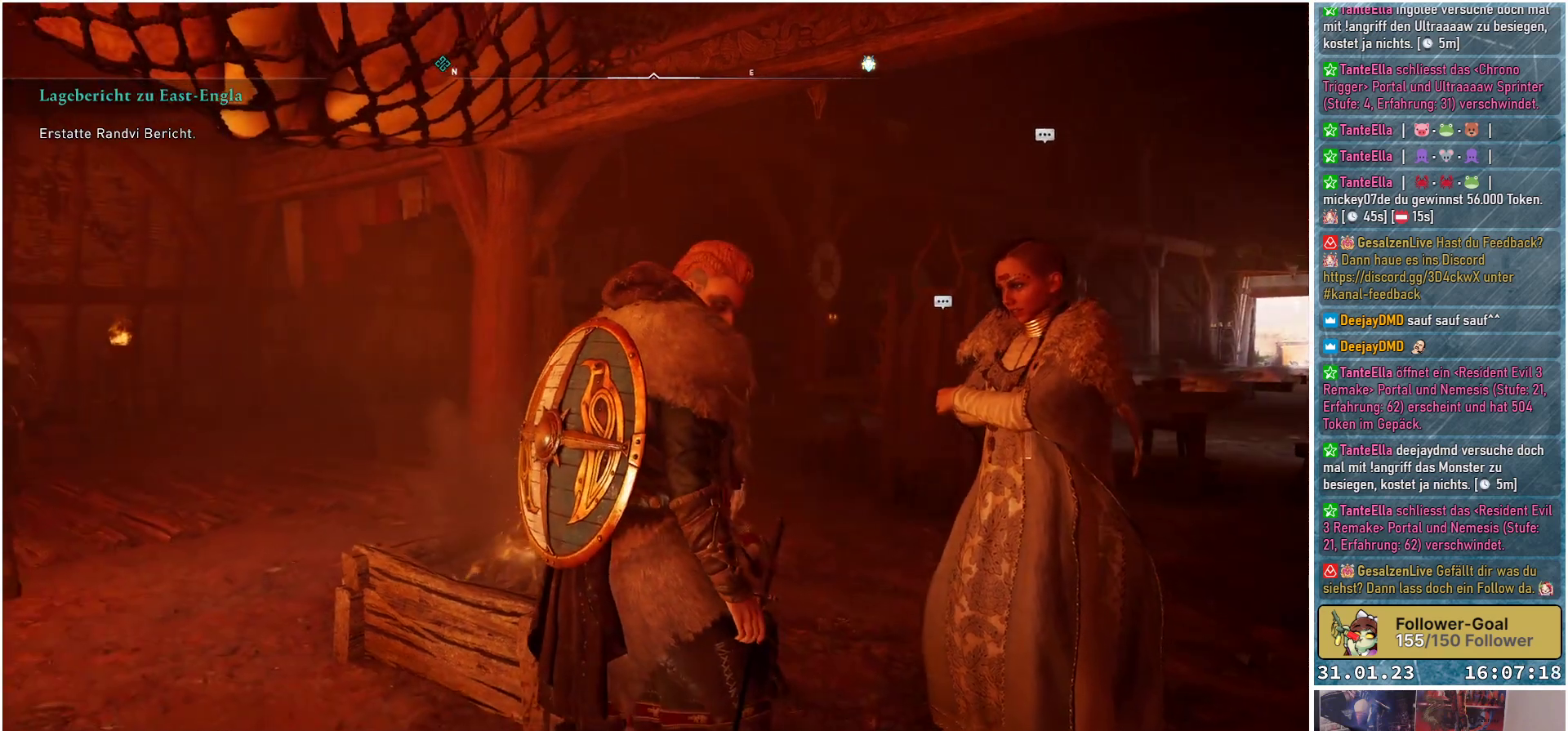
{"buttons": [], "left_stick": "center", "right_stick": "right", "events": [[300, "right_stick", "right"]]}
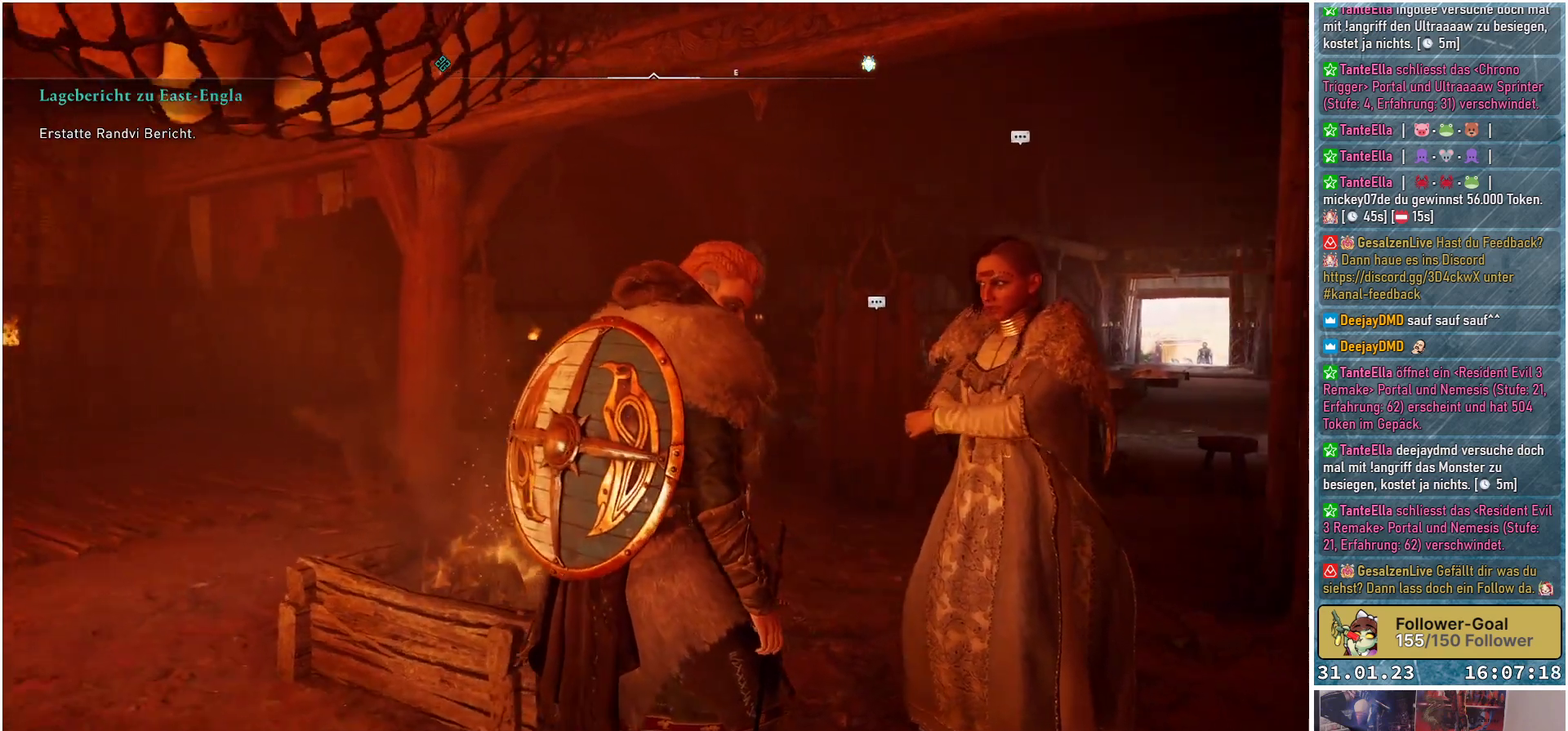
{"buttons": [], "left_stick": "center", "right_stick": "center", "events": [[283, "right_stick", "center"]]}
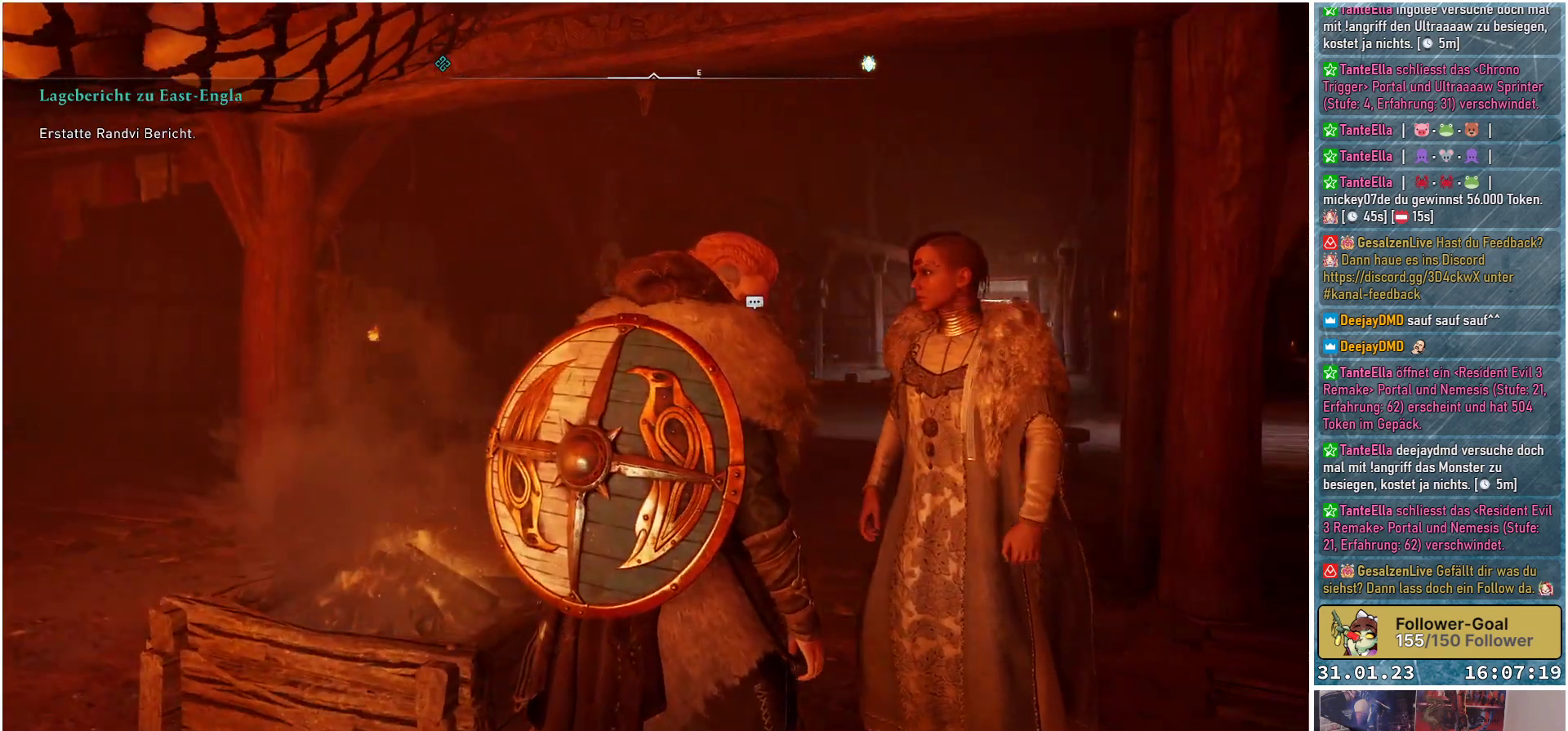
{"buttons": [], "left_stick": "center", "right_stick": "down-right", "events": [[500, "right_stick", "down-right"]]}
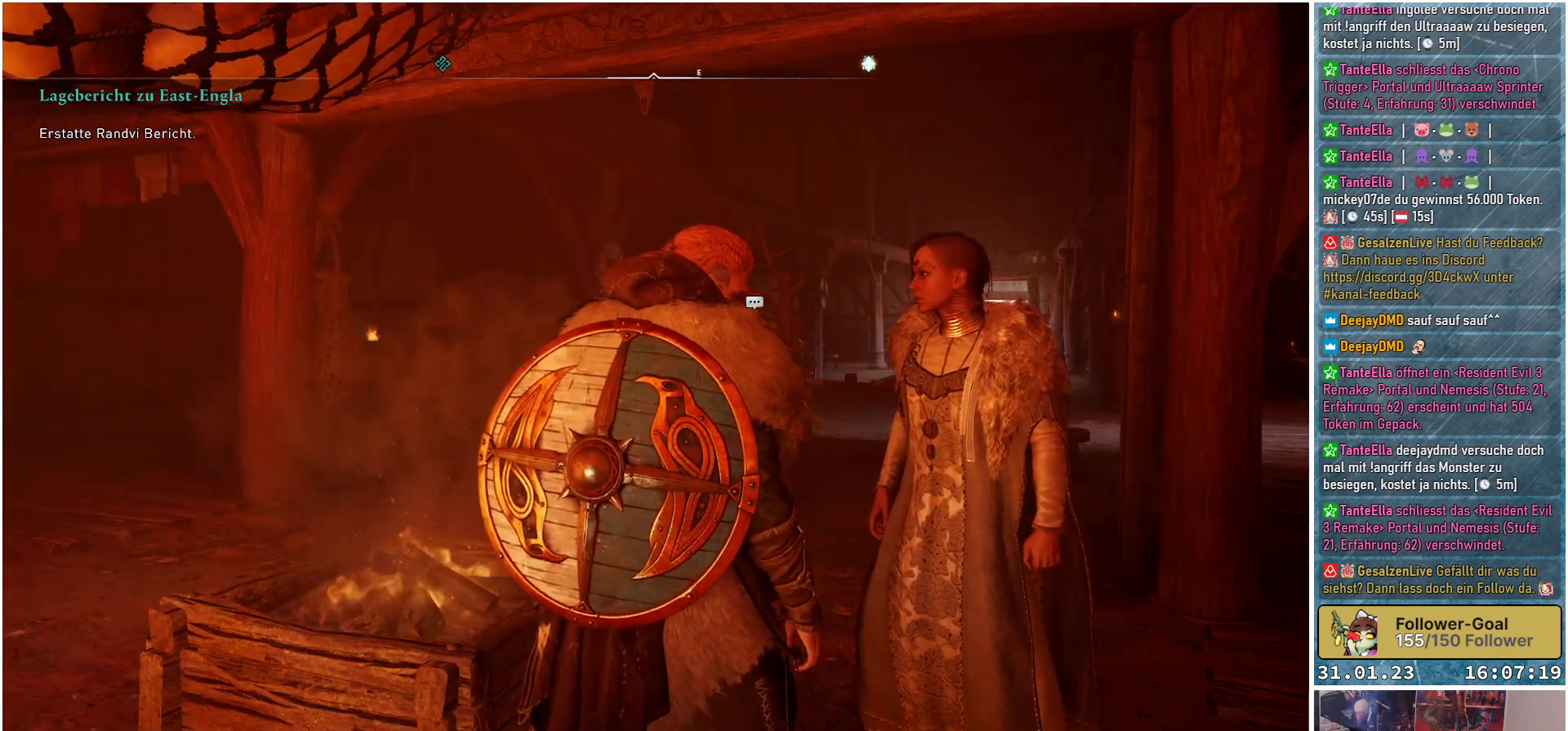
{"buttons": [], "left_stick": "up-right", "right_stick": "down-right", "events": [[417, "left_stick", "up-right"]]}
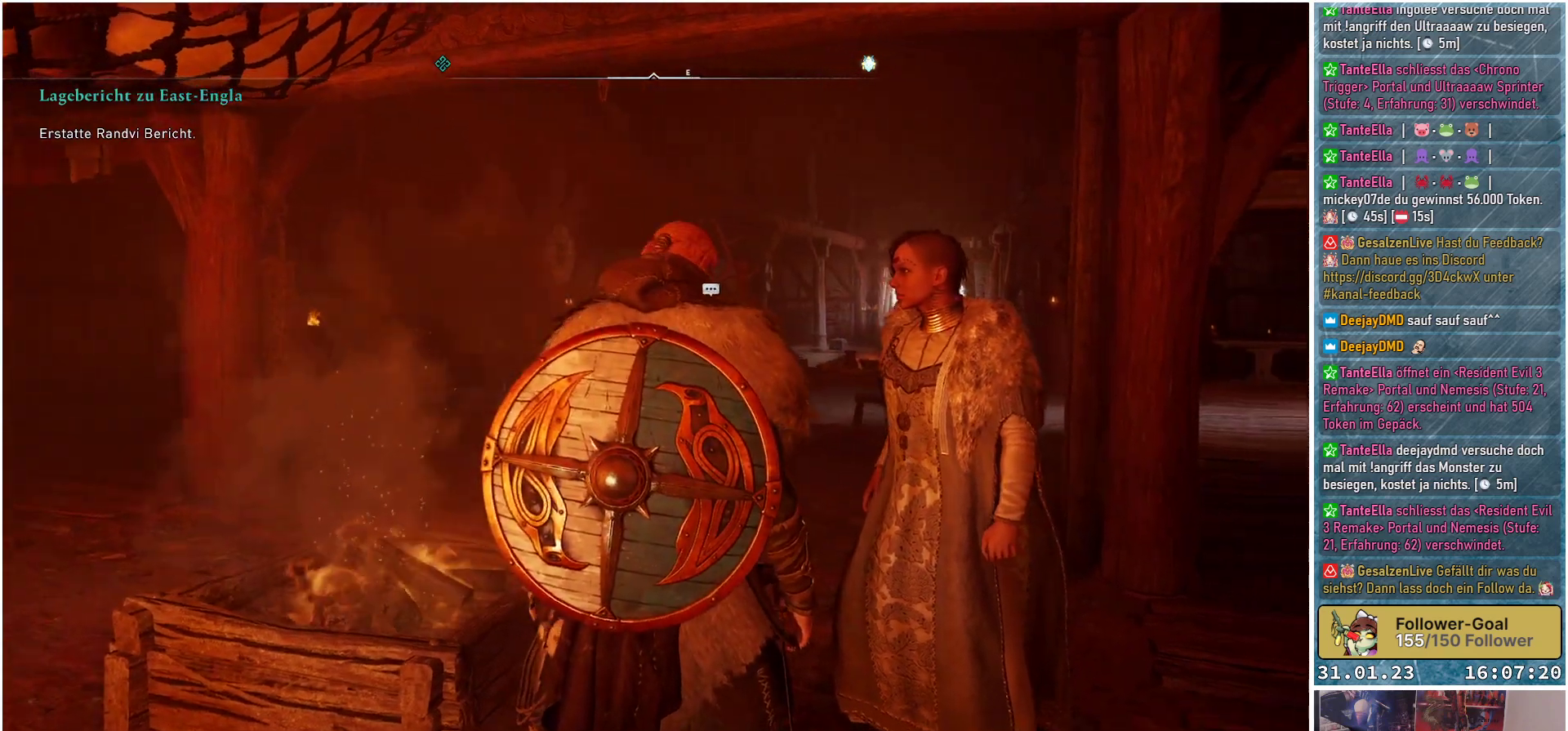
{"buttons": [], "left_stick": "up", "right_stick": "down-right", "events": [[267, "left_stick", "up"]]}
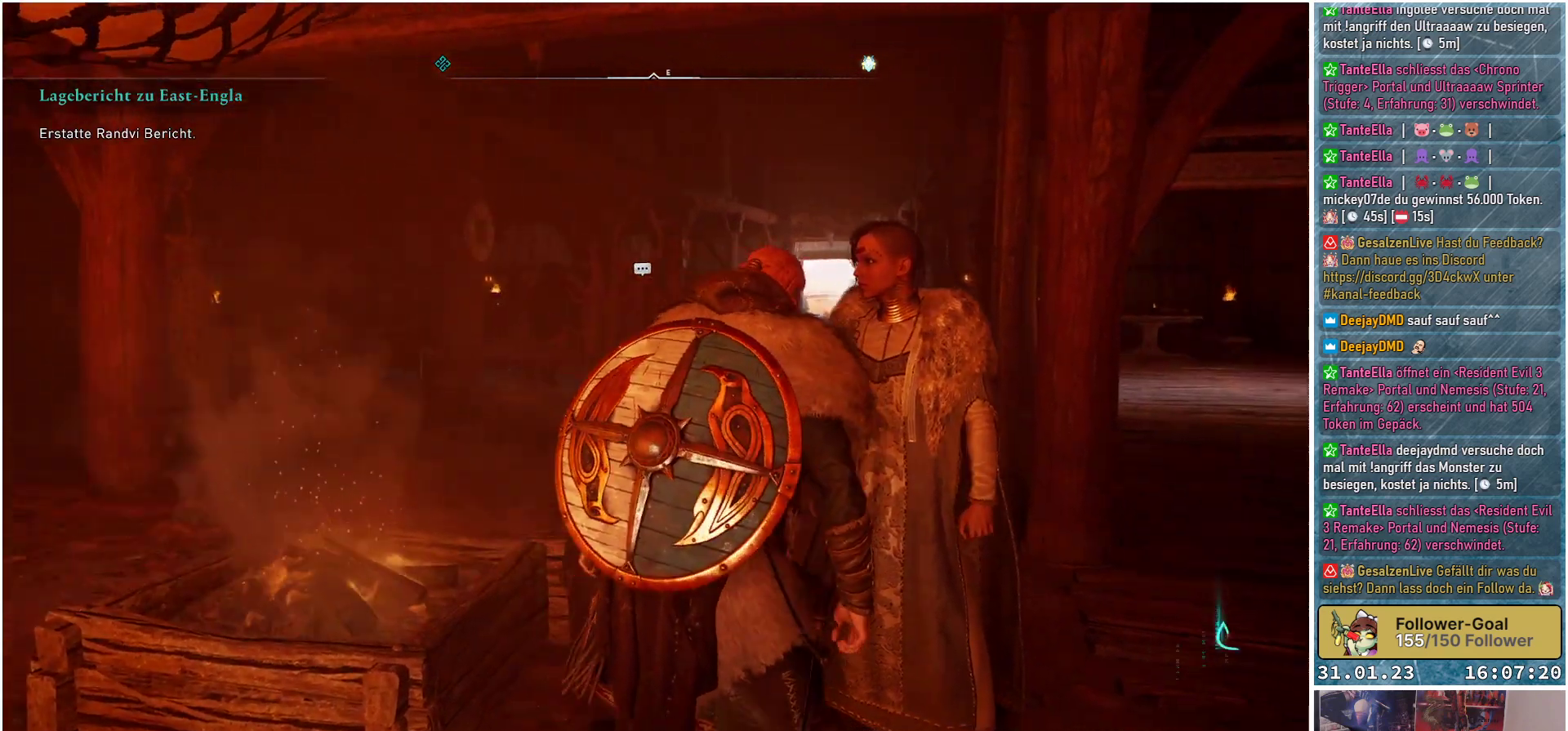
{"buttons": [], "left_stick": "up-left", "right_stick": "down-right", "events": [[383, "left_stick", "up-left"]]}
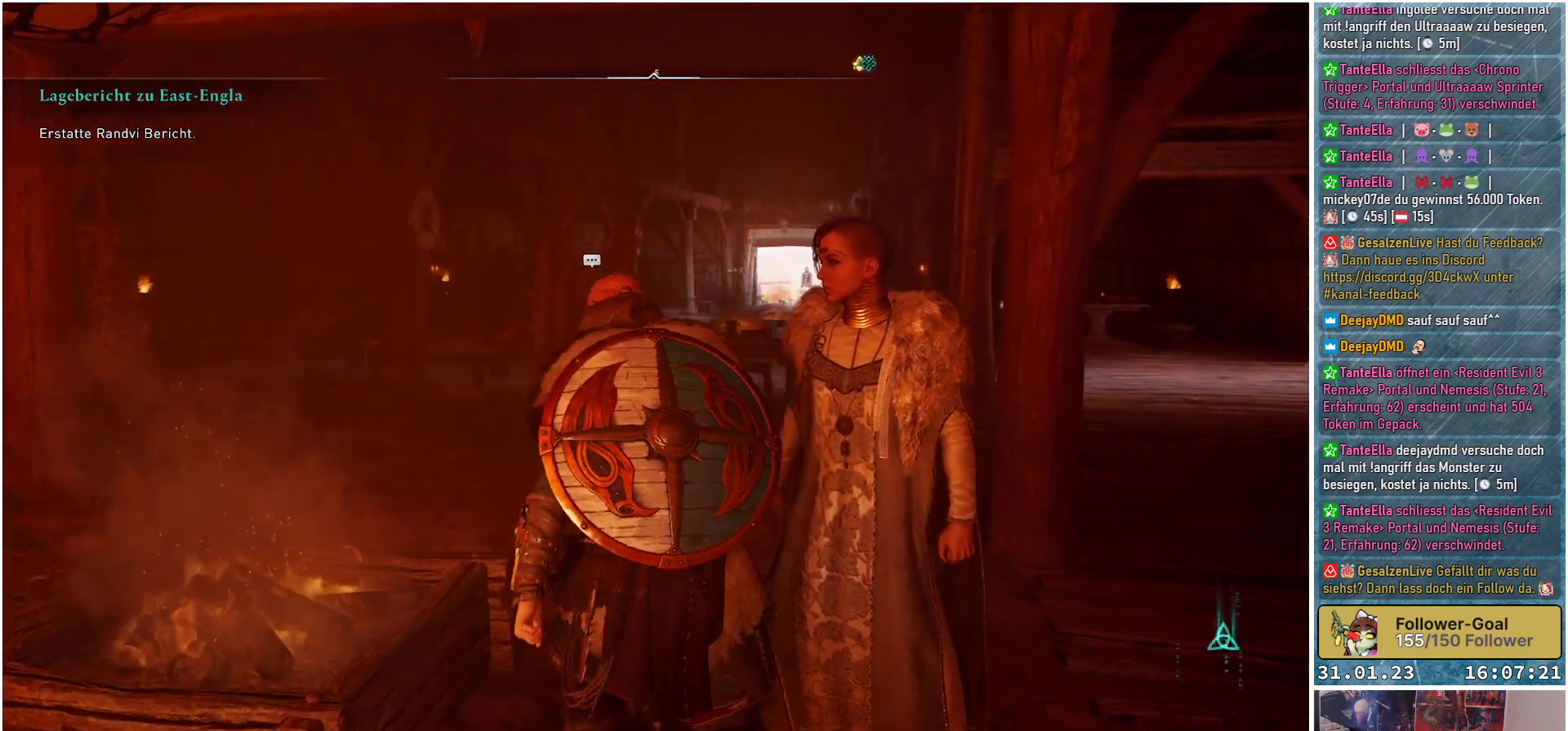
{"buttons": [], "left_stick": "up", "right_stick": "down-right", "events": [[67, "left_stick", "up"]]}
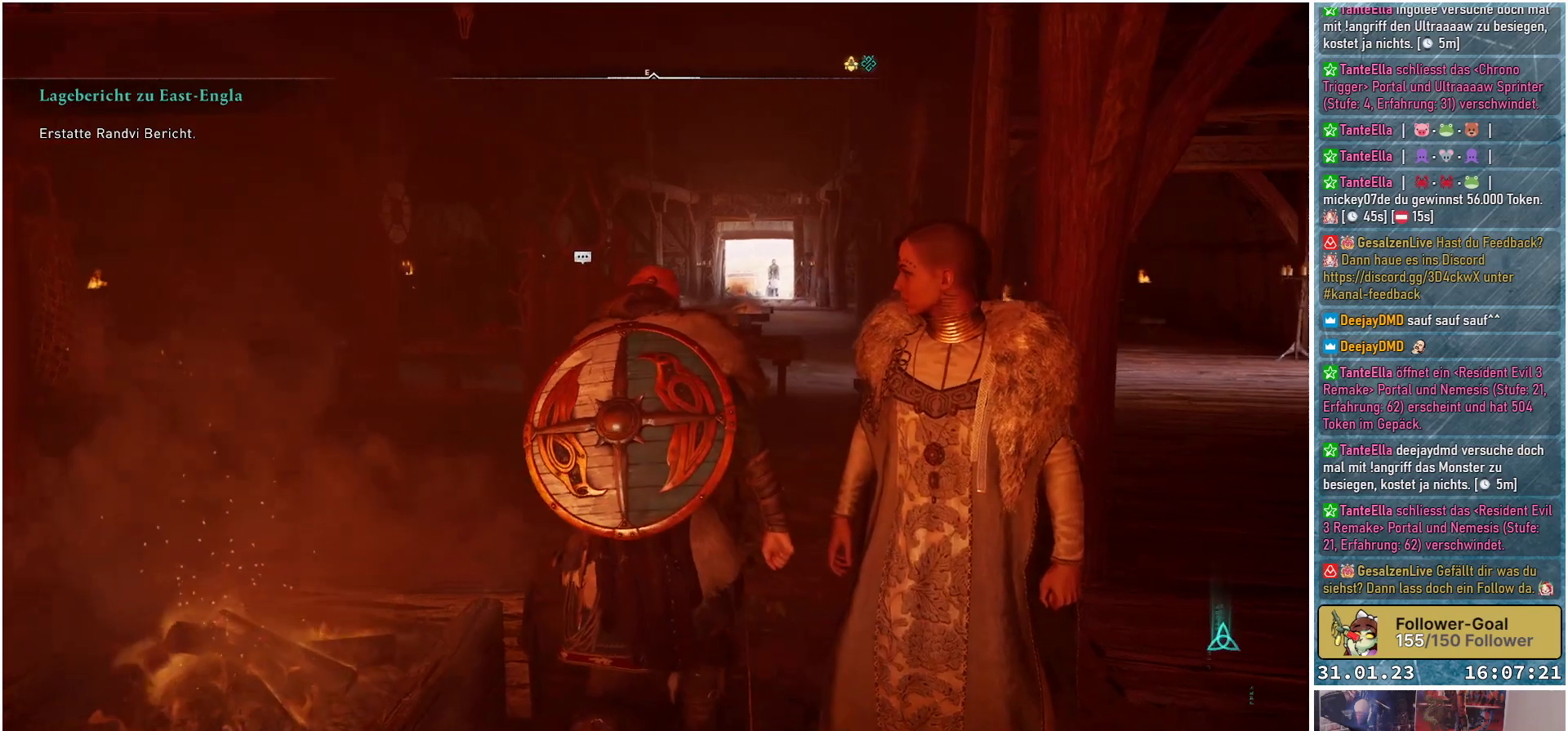
{"buttons": [], "left_stick": "up-right", "right_stick": "center", "events": [[100, "right_stick", "center"], [133, "left_stick", "up-right"]]}
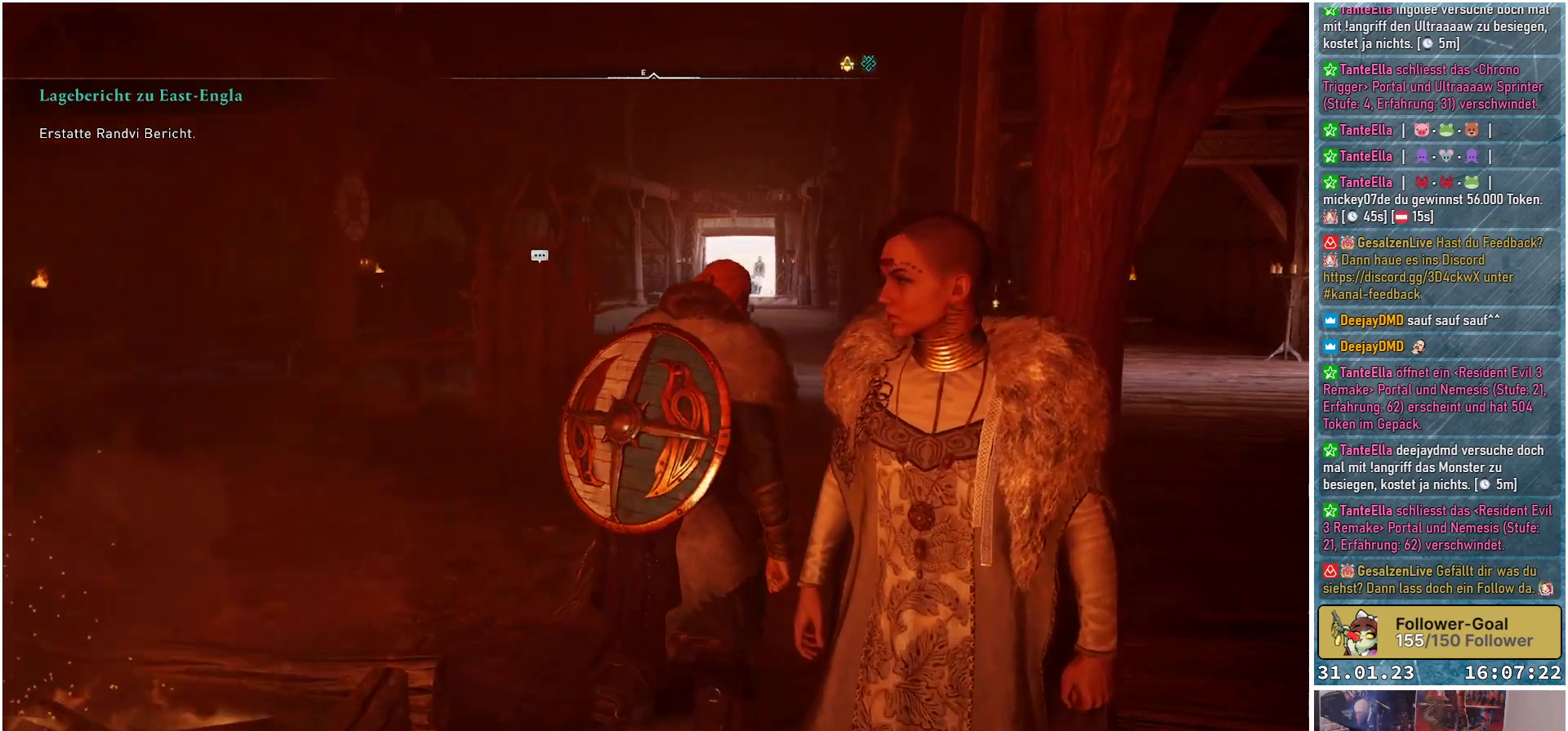
{"buttons": [], "left_stick": "up-right", "right_stick": "center", "events": []}
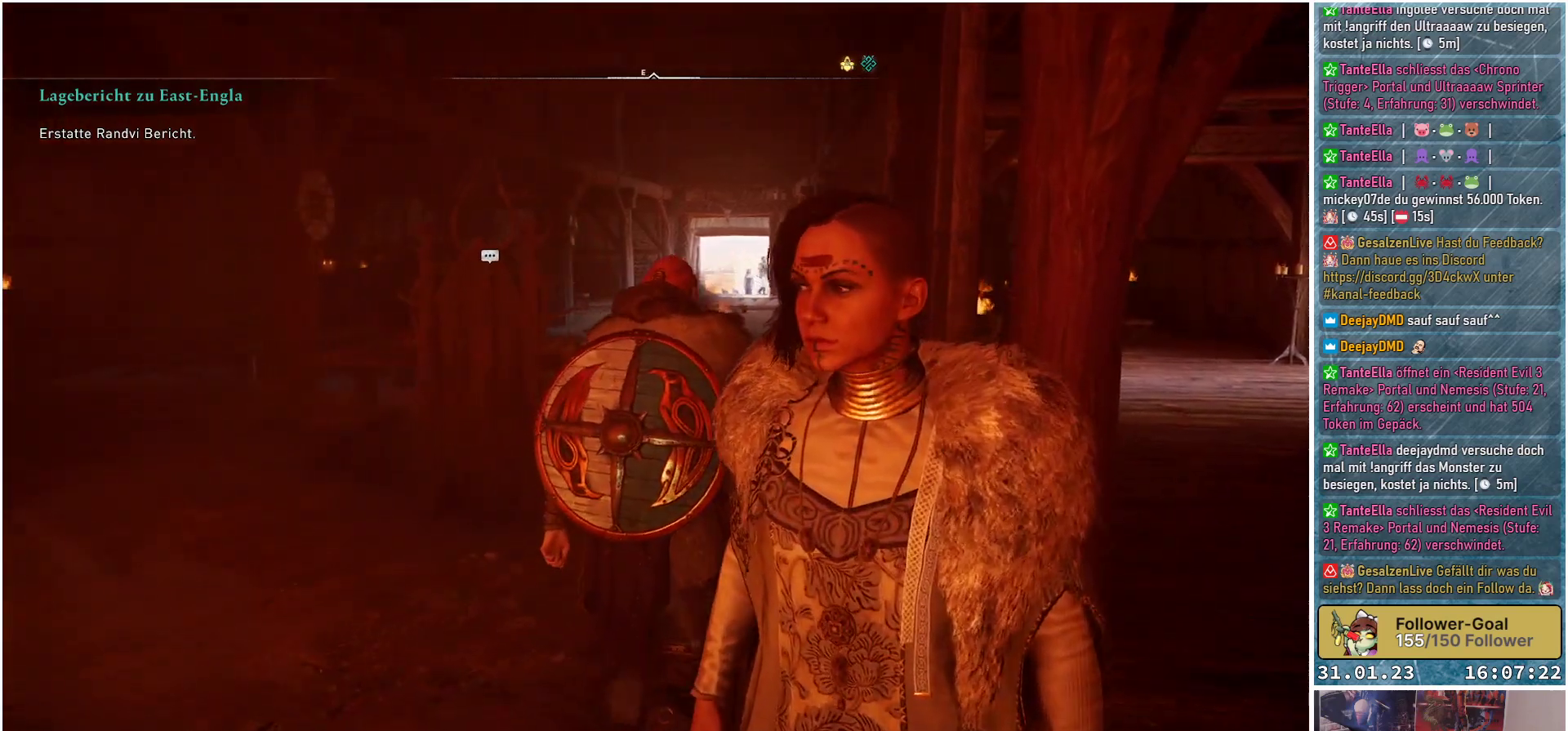
{"buttons": [], "left_stick": "up-right", "right_stick": "center", "events": []}
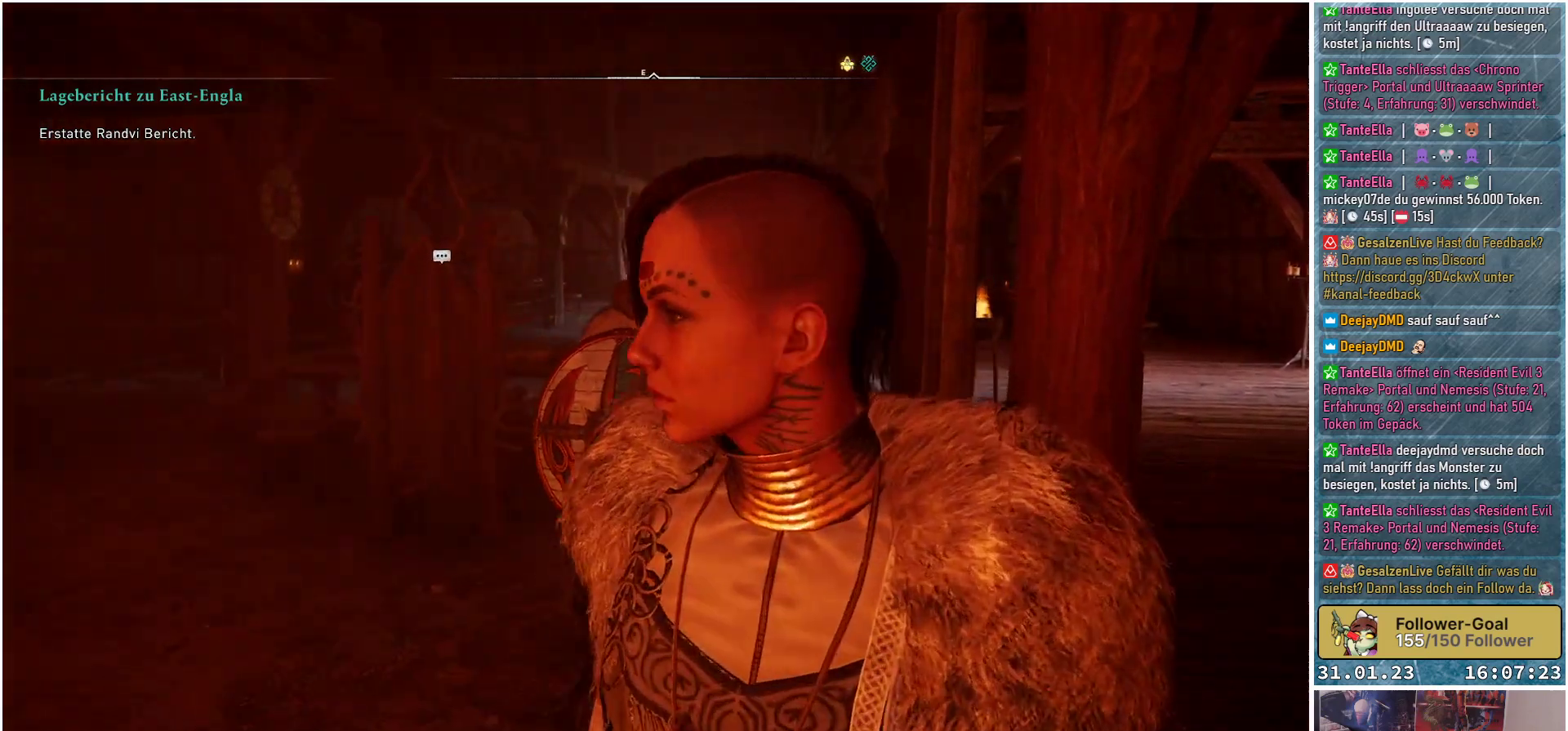
{"buttons": [], "left_stick": "up-right", "right_stick": "center", "events": []}
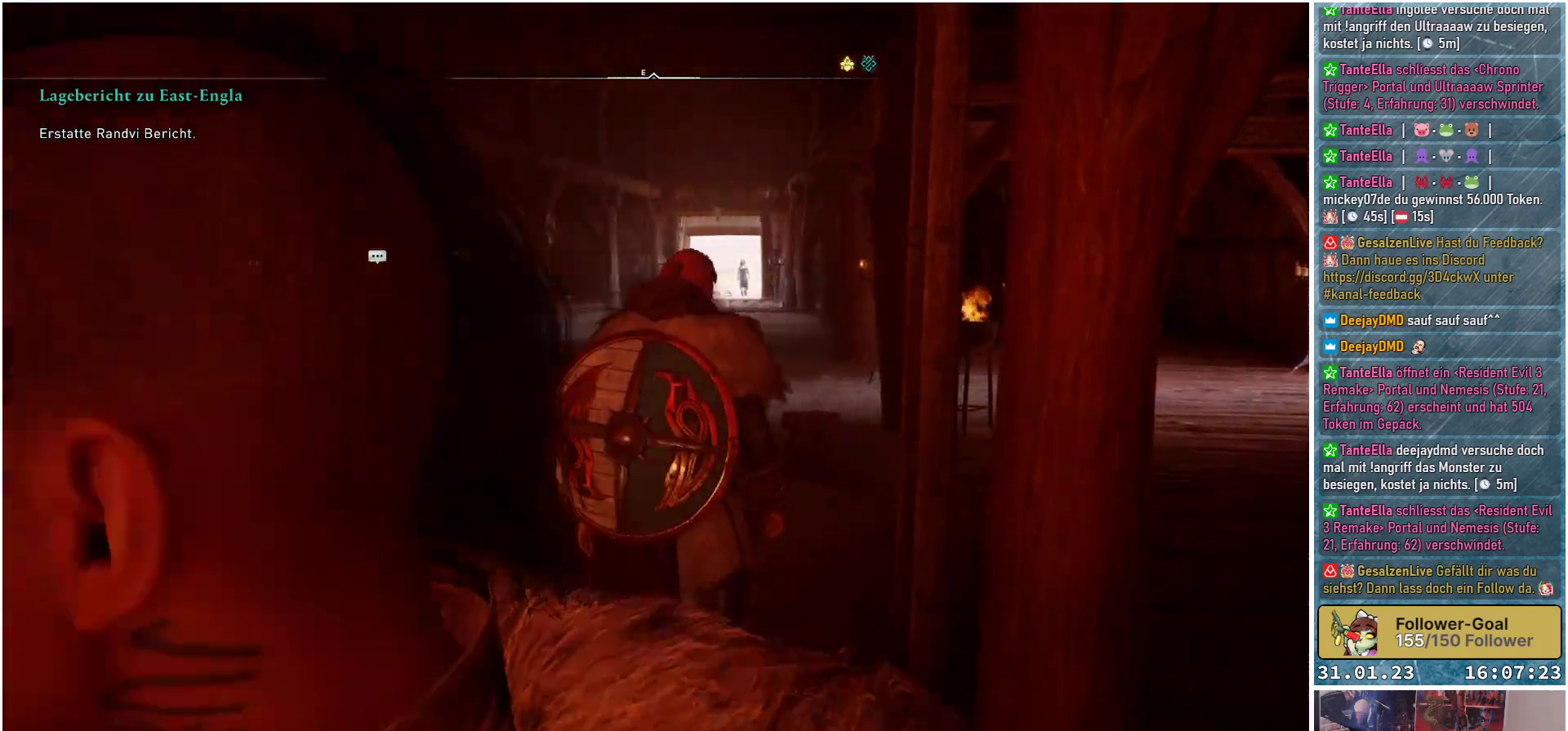
{"buttons": [], "left_stick": "up-right", "right_stick": "left", "events": [[283, "right_stick", "left"]]}
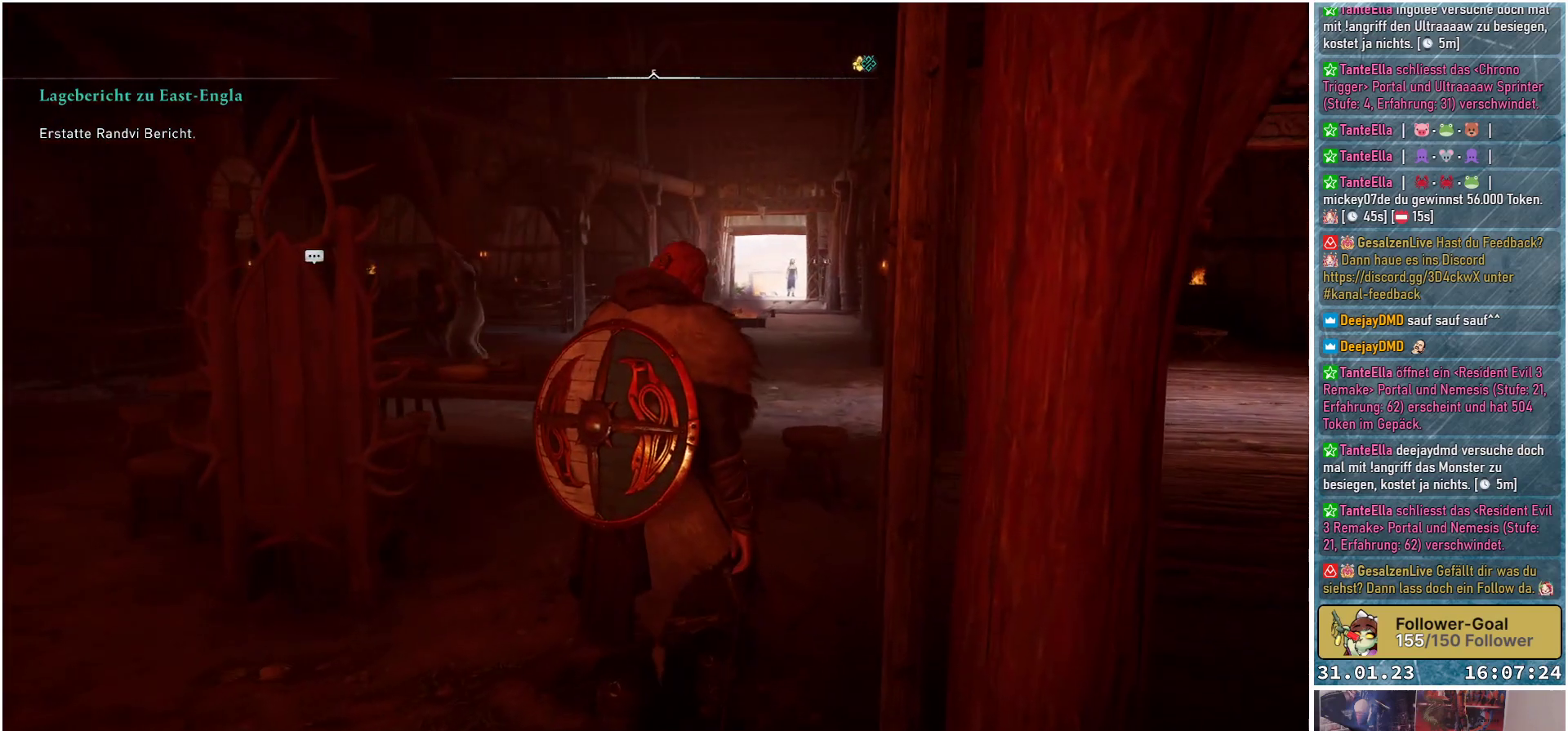
{"buttons": [], "left_stick": "up-right", "right_stick": "left", "events": []}
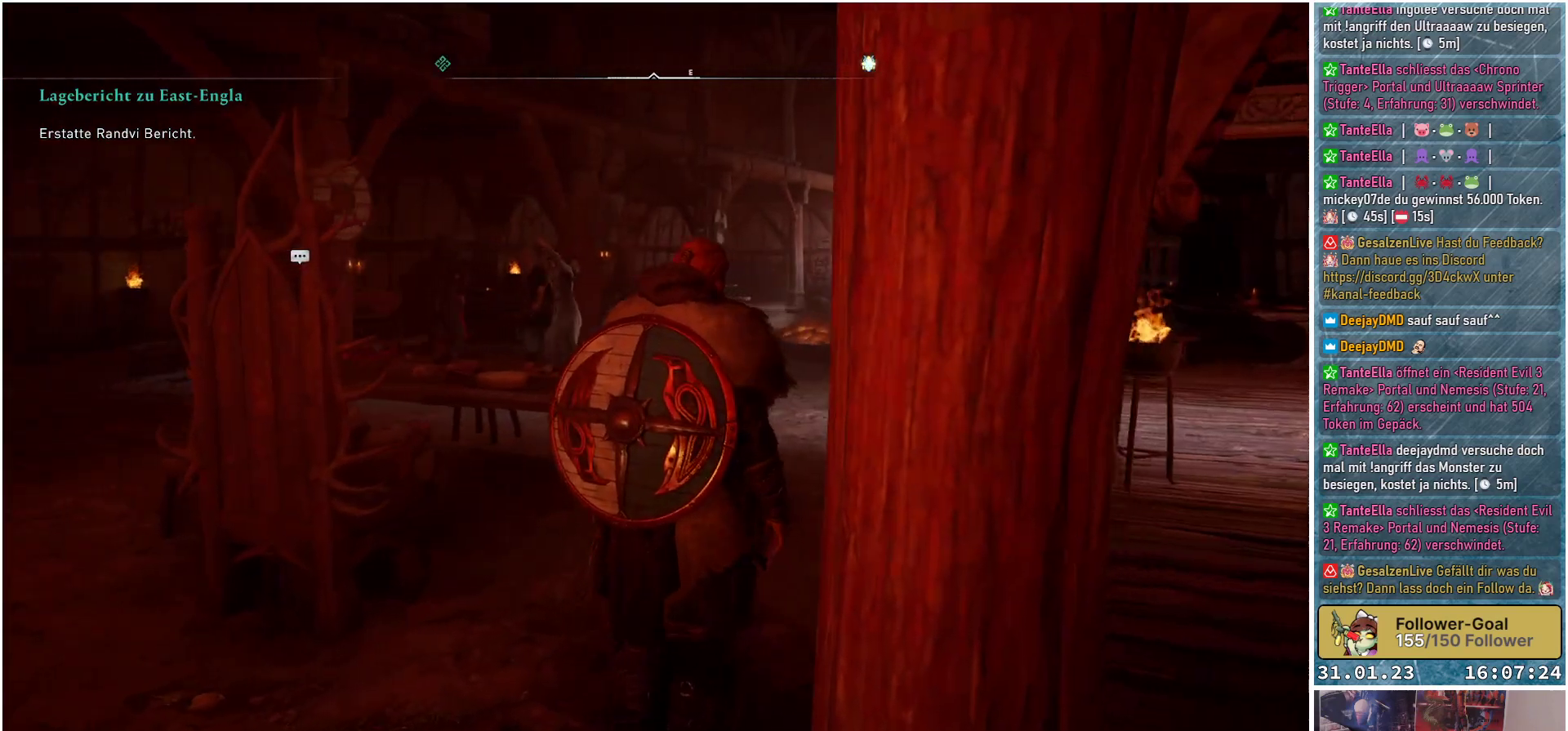
{"buttons": [], "left_stick": "up", "right_stick": "left", "events": [[267, "left_stick", "up"]]}
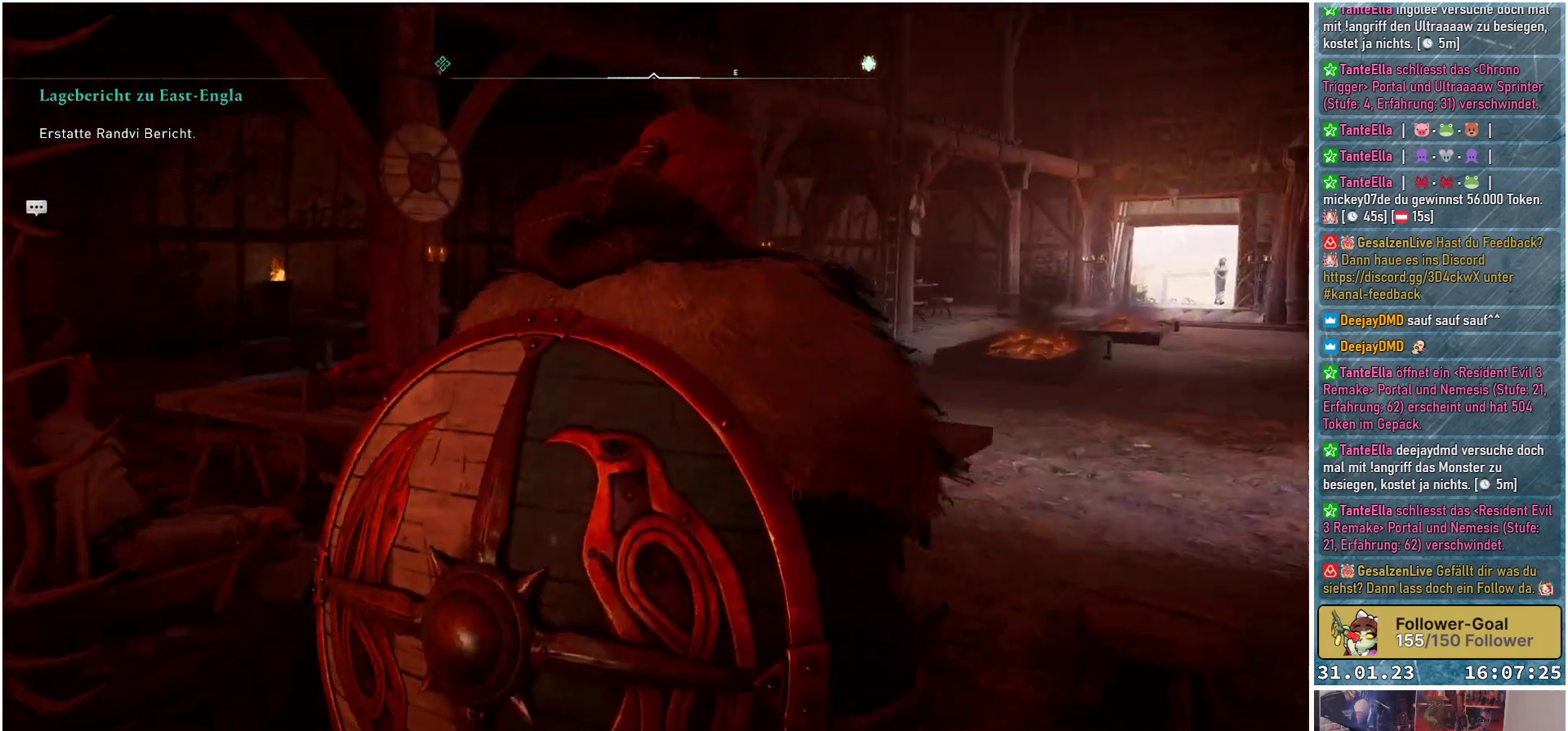
{"buttons": [], "left_stick": "up-right", "right_stick": "left", "events": [[400, "left_stick", "up-right"]]}
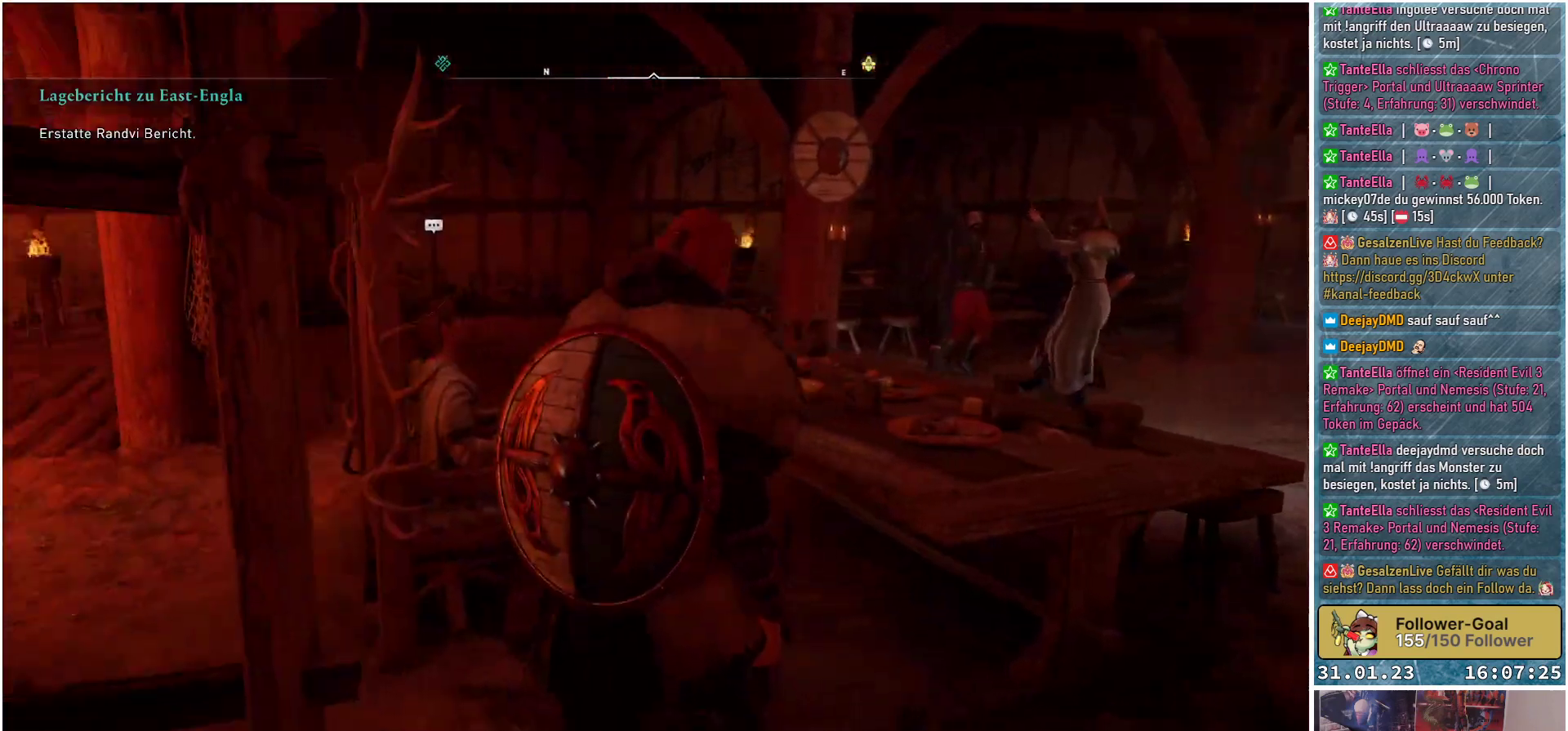
{"buttons": [], "left_stick": "up-right", "right_stick": "left", "events": []}
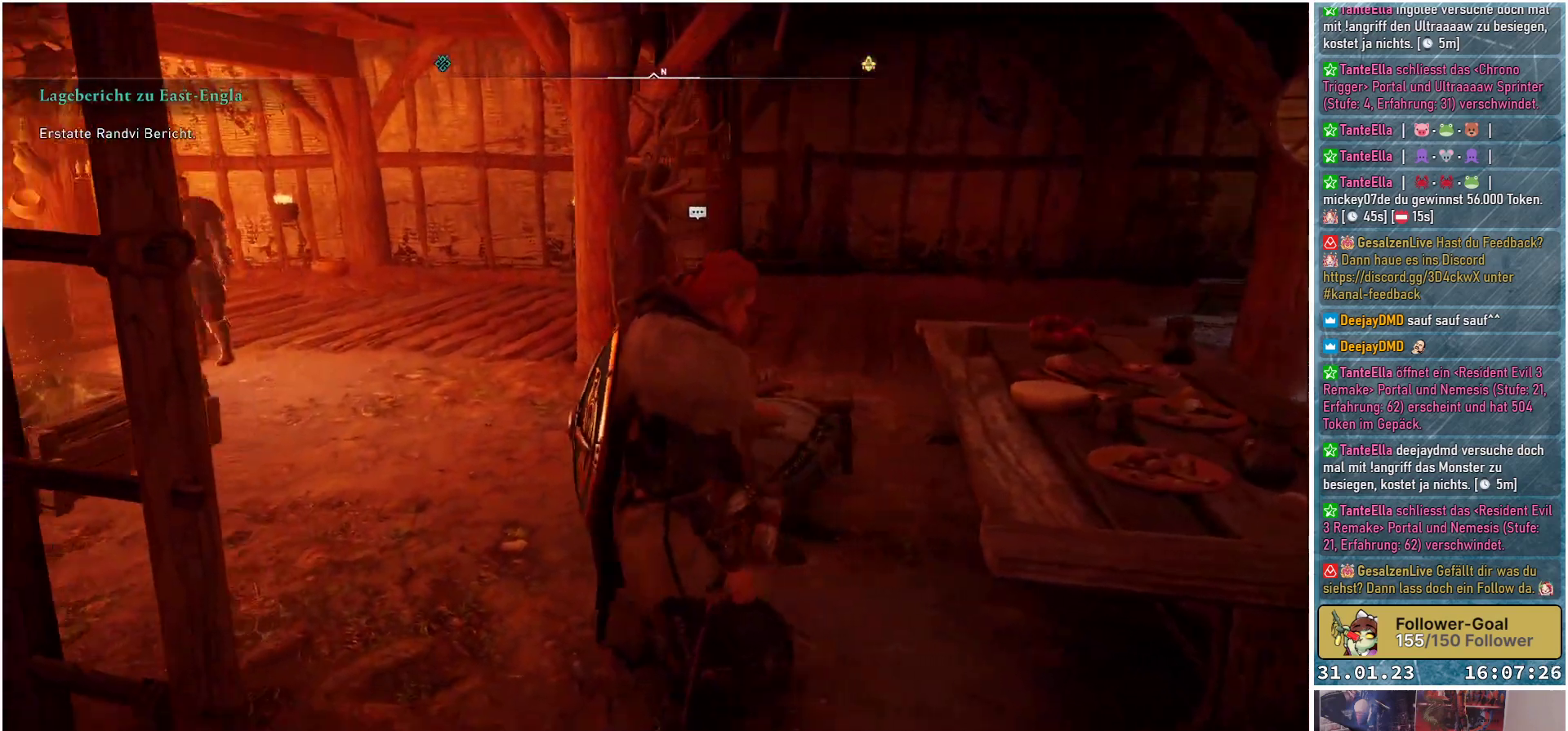
{"buttons": [], "left_stick": "up-right", "right_stick": "left", "events": []}
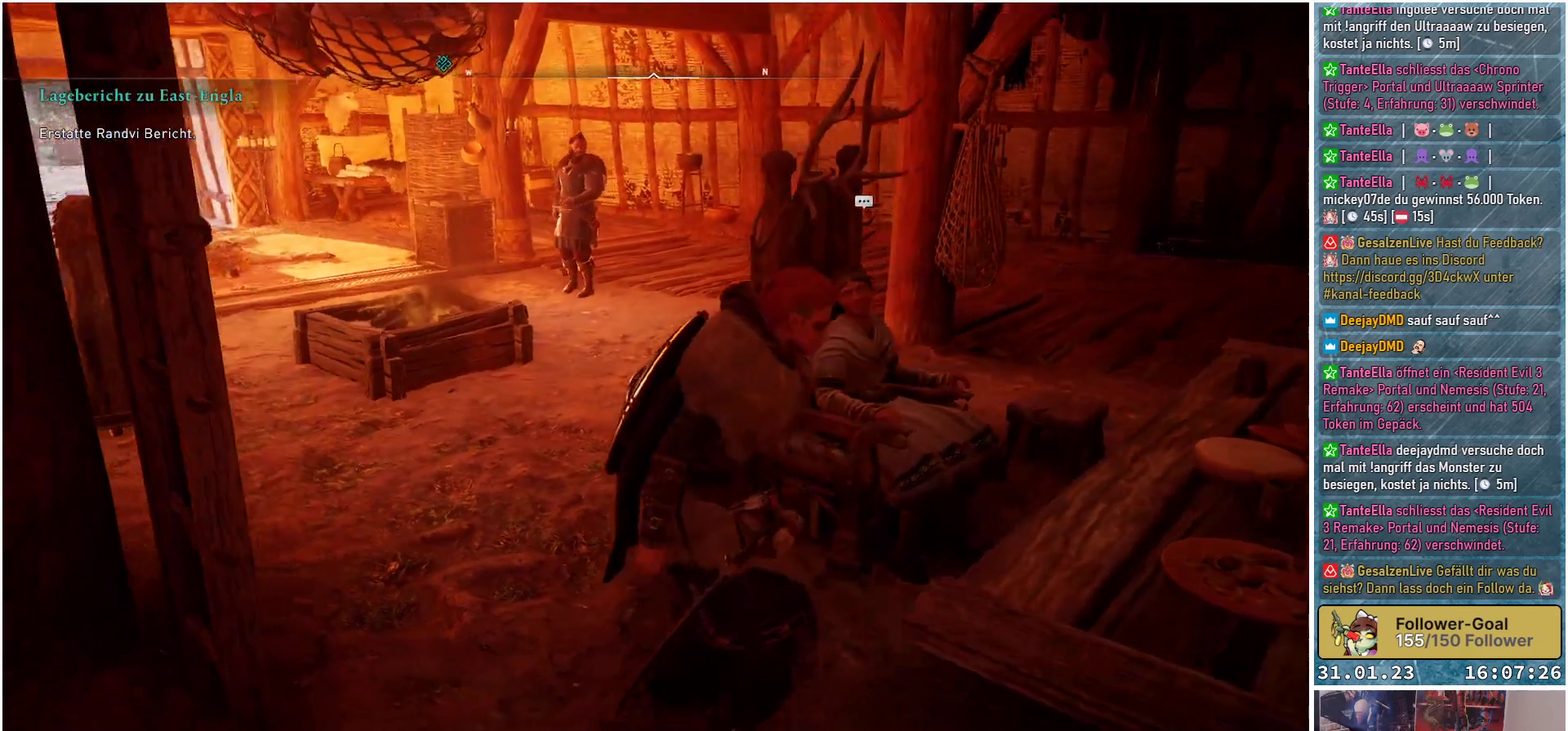
{"buttons": [], "left_stick": "up-right", "right_stick": "left", "events": []}
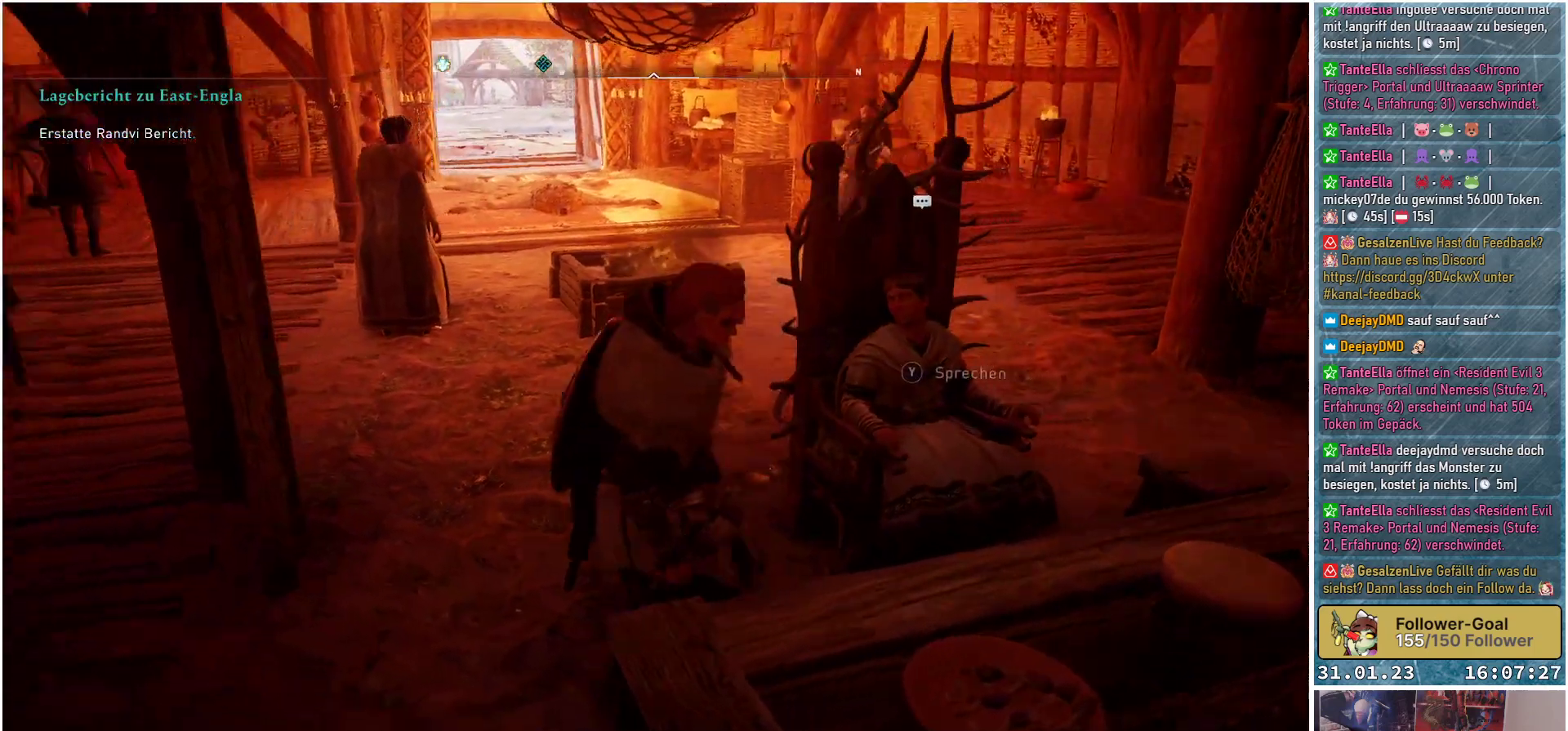
{"buttons": [], "left_stick": "center", "right_stick": "center", "events": [[250, "left_stick", "center"], [283, "right_stick", "center"]]}
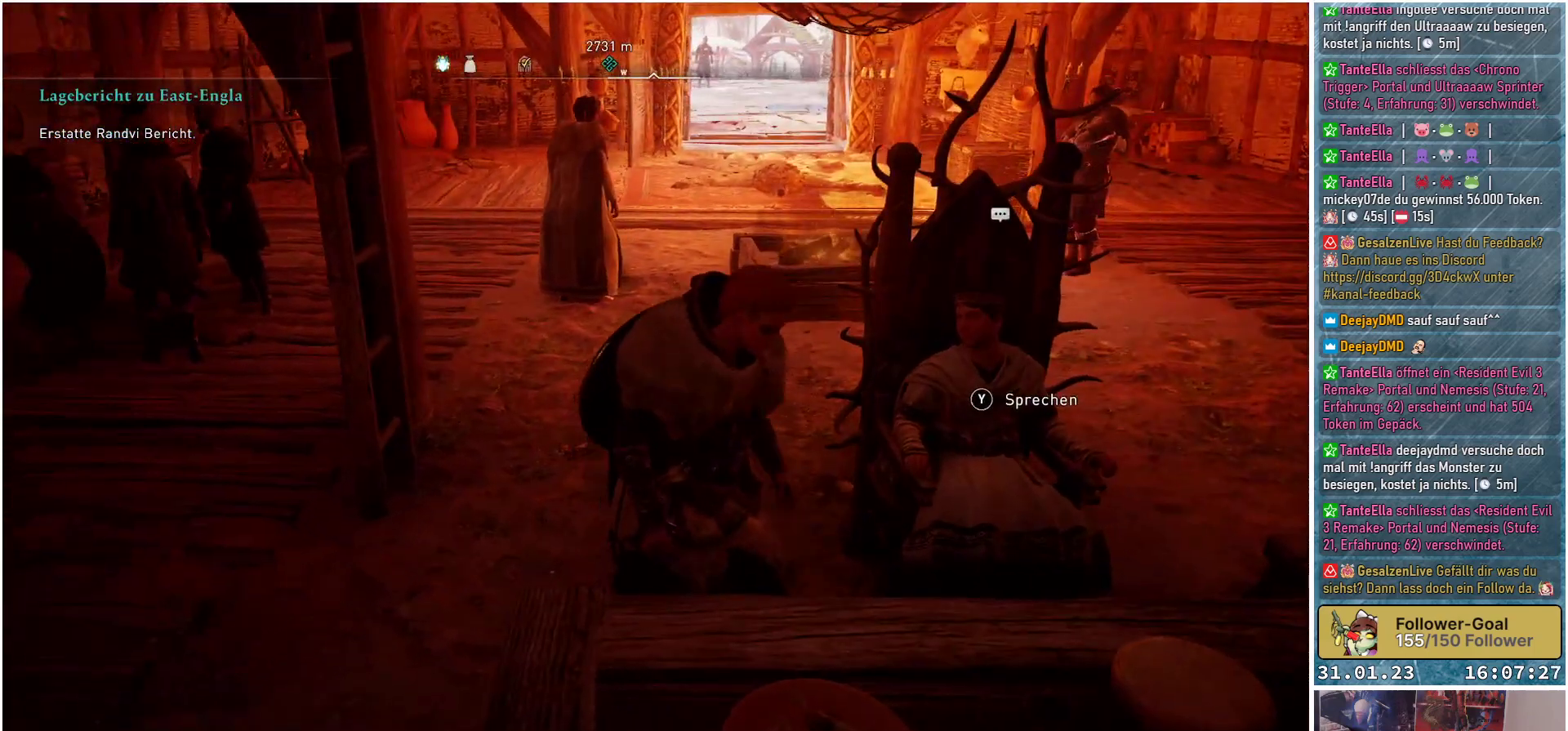
{"buttons": [], "left_stick": "center", "right_stick": "center", "events": []}
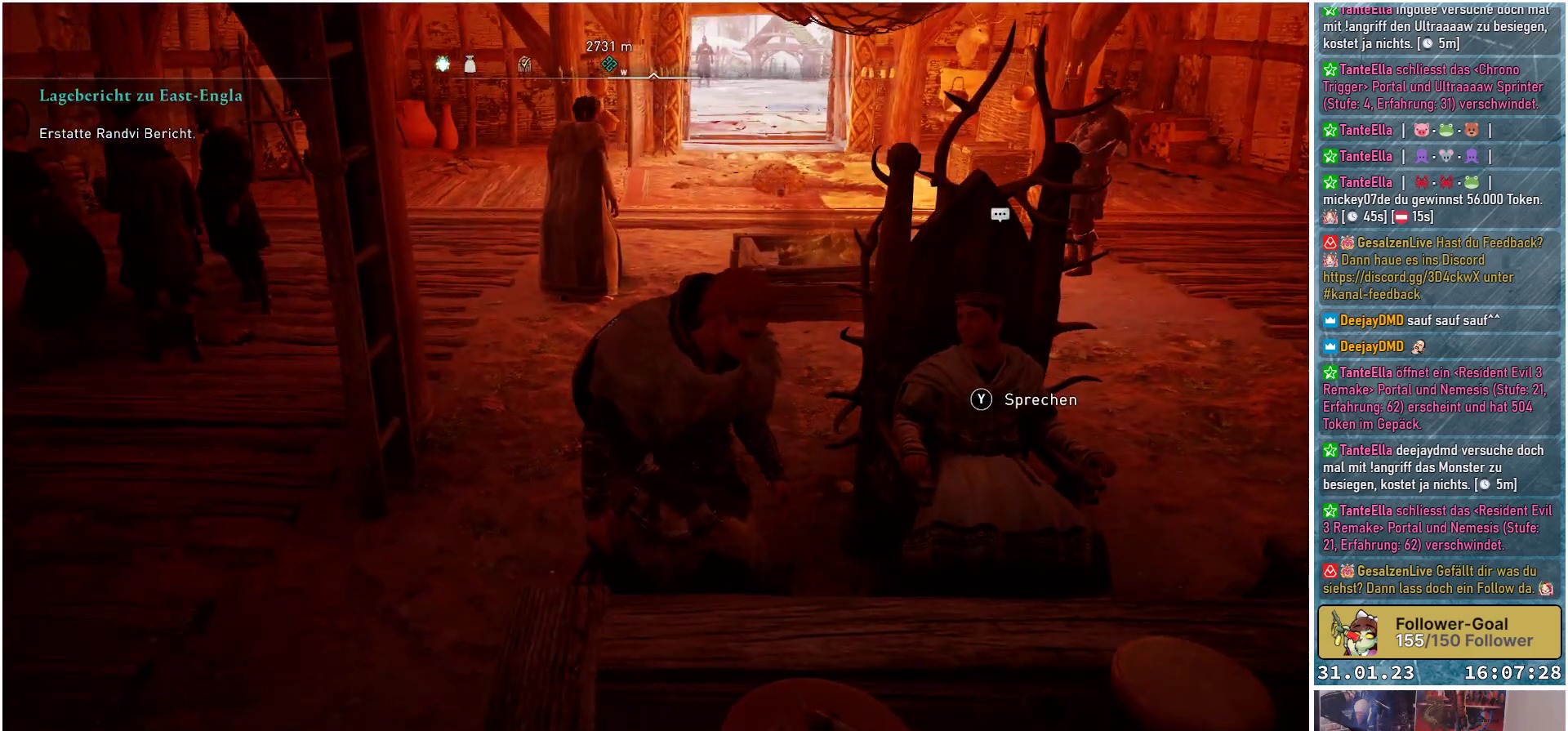
{"buttons": [], "left_stick": "center", "right_stick": "down-right", "events": [[100, "right_stick", "down-right"]]}